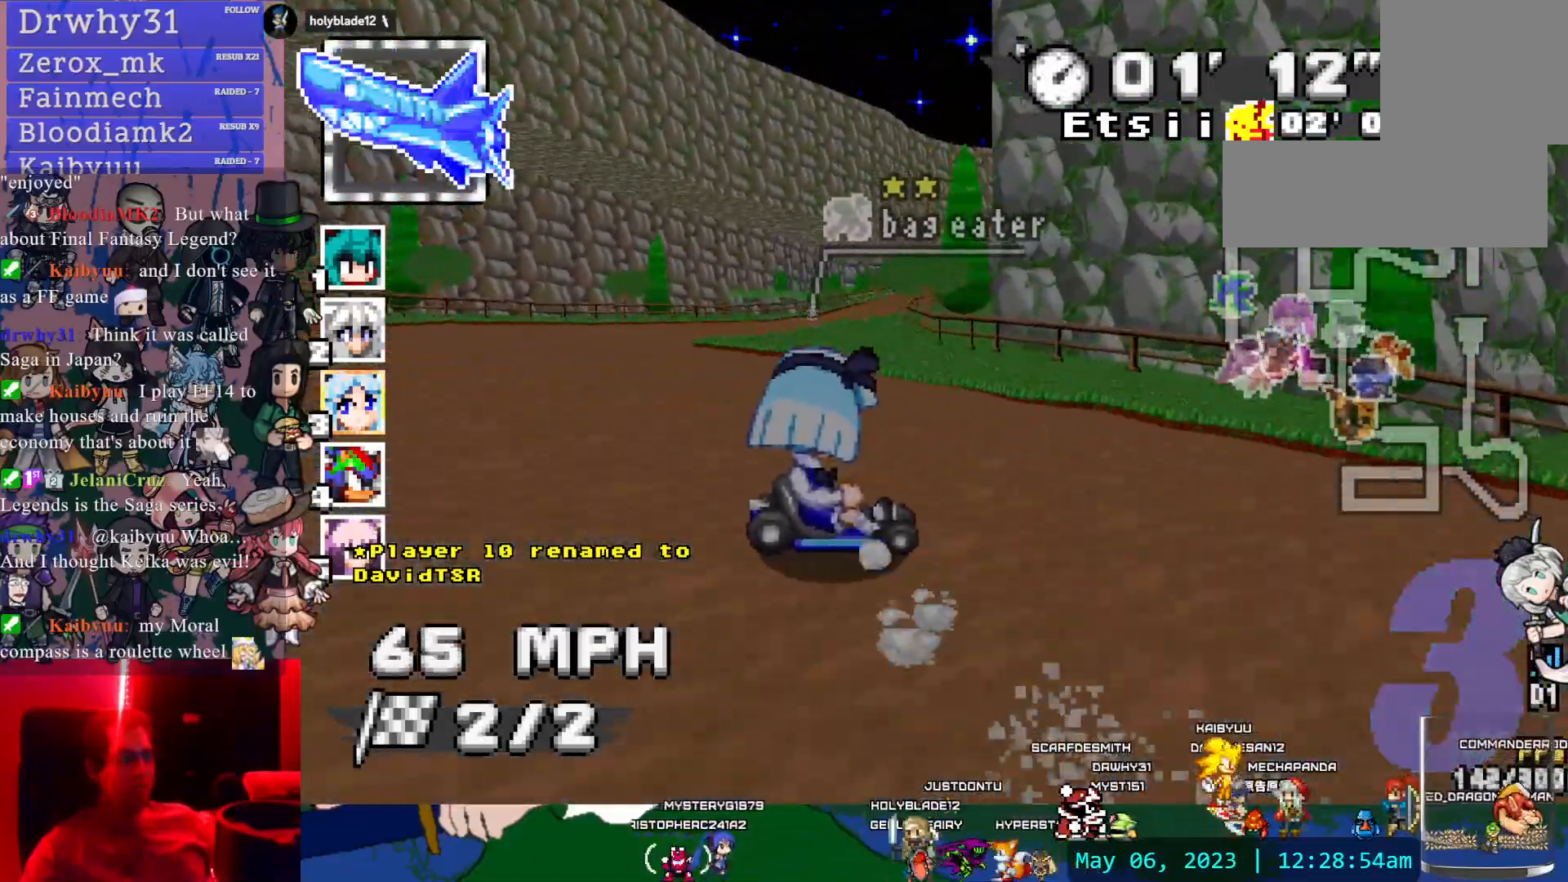
Gameplay with a controller (PlayStation layout); each line is a JSON object with the inputs held at the frame after it. "events" lists button and stick changes between this image and that frame as [ms after this image, input, new state], when the widget could be followed in between. Not read: HOME L2 L3 R2 R3 SELECT START.
{"buttons": ["CROSS"], "left_stick": "left", "right_stick": "center", "events": [[167, "left_stick", "center"], [250, "left_stick", "right"], [367, "left_stick", "center"], [417, "R1", "up"], [417, "left_stick", "left"]]}
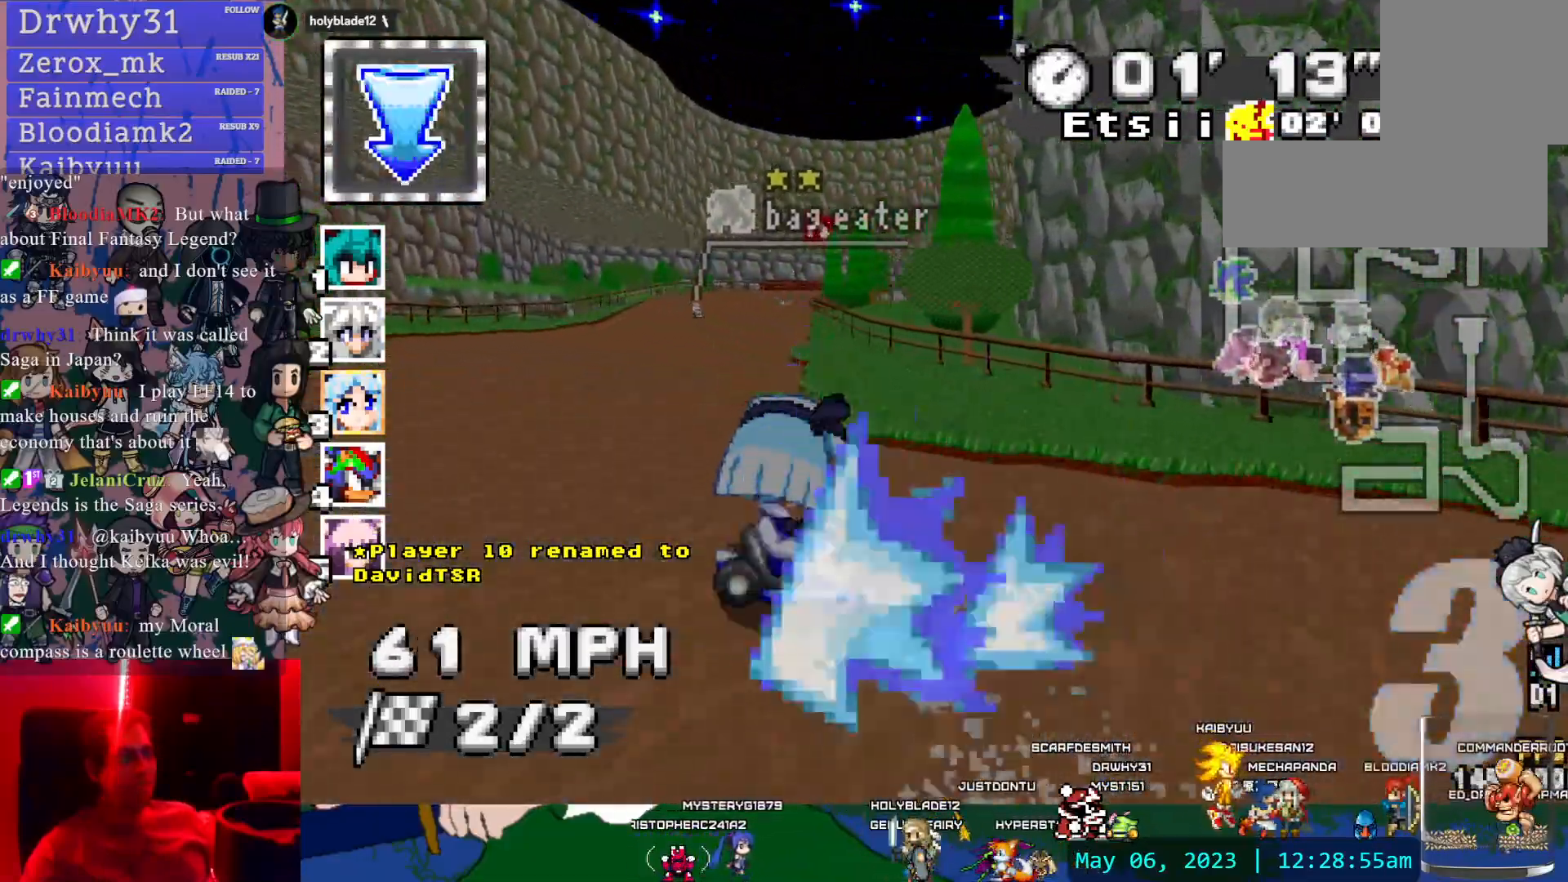
{"buttons": ["CROSS"], "left_stick": "center", "right_stick": "center", "events": [[150, "left_stick", "center"]]}
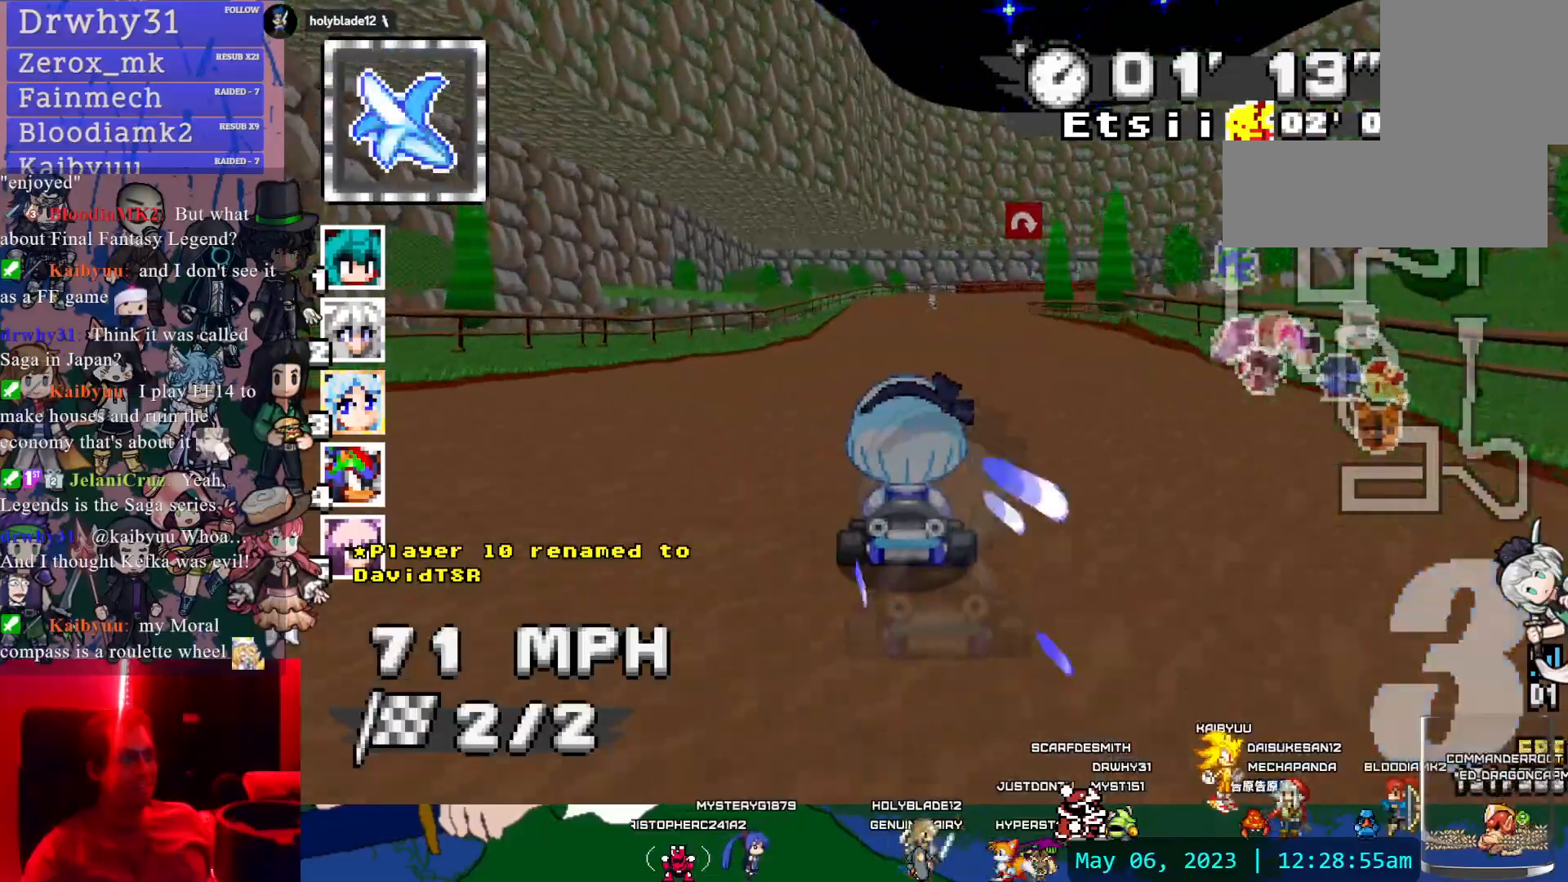
{"buttons": ["CROSS", "R1"], "left_stick": "center", "right_stick": "center", "events": [[67, "left_stick", "down-right"], [100, "R1", "down"], [117, "left_stick", "right"], [433, "left_stick", "center"]]}
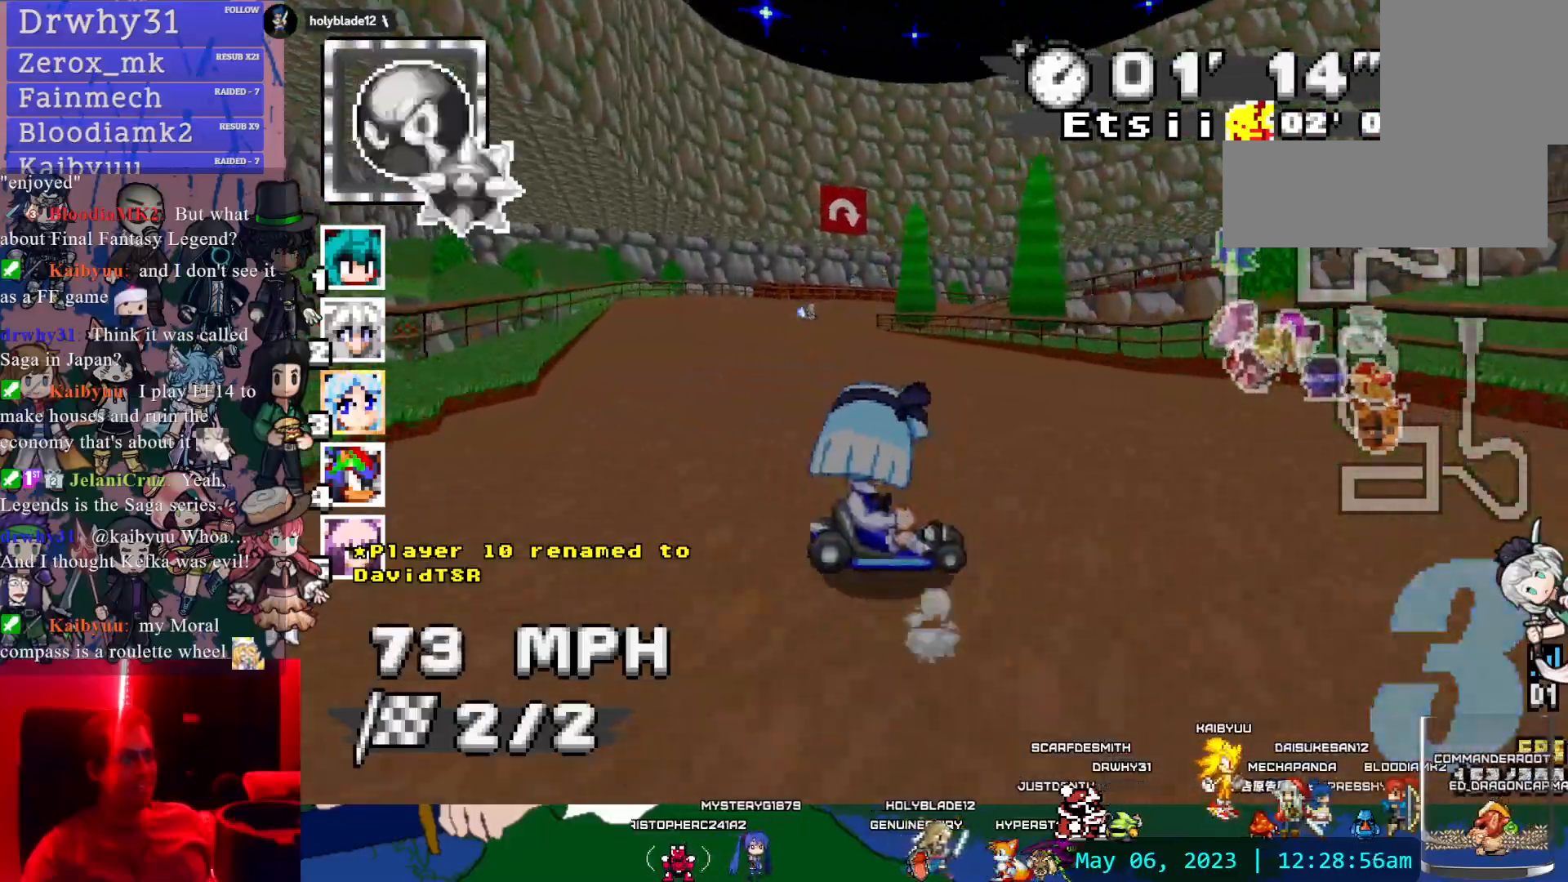
{"buttons": ["CROSS", "R1"], "left_stick": "left", "right_stick": "center", "events": [[350, "left_stick", "left"]]}
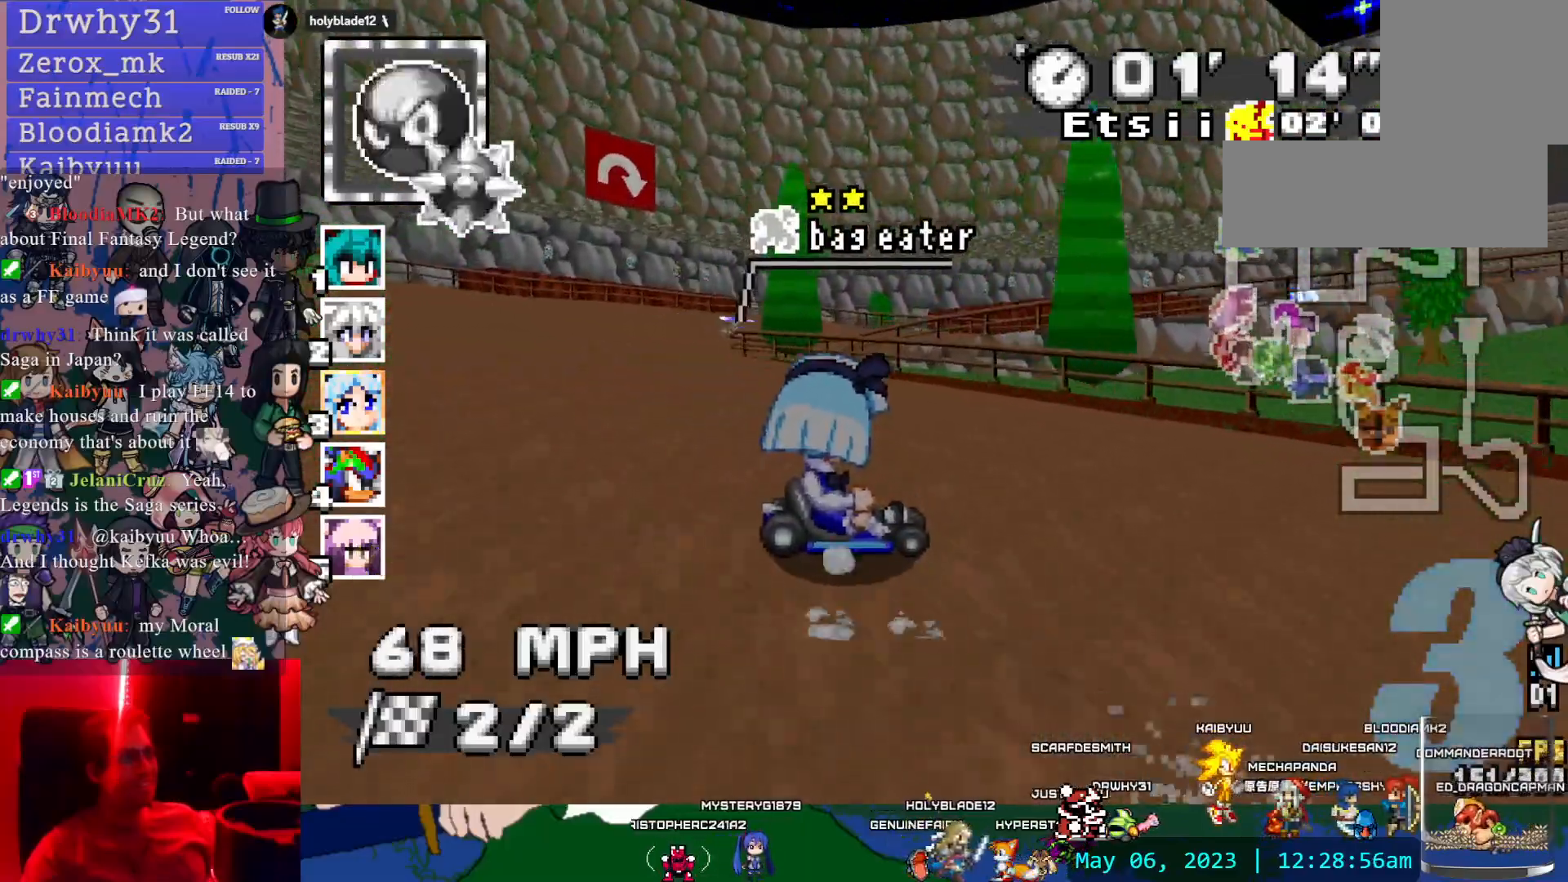
{"buttons": ["CROSS", "R1"], "left_stick": "right", "right_stick": "center", "events": [[283, "left_stick", "center"], [417, "left_stick", "right"]]}
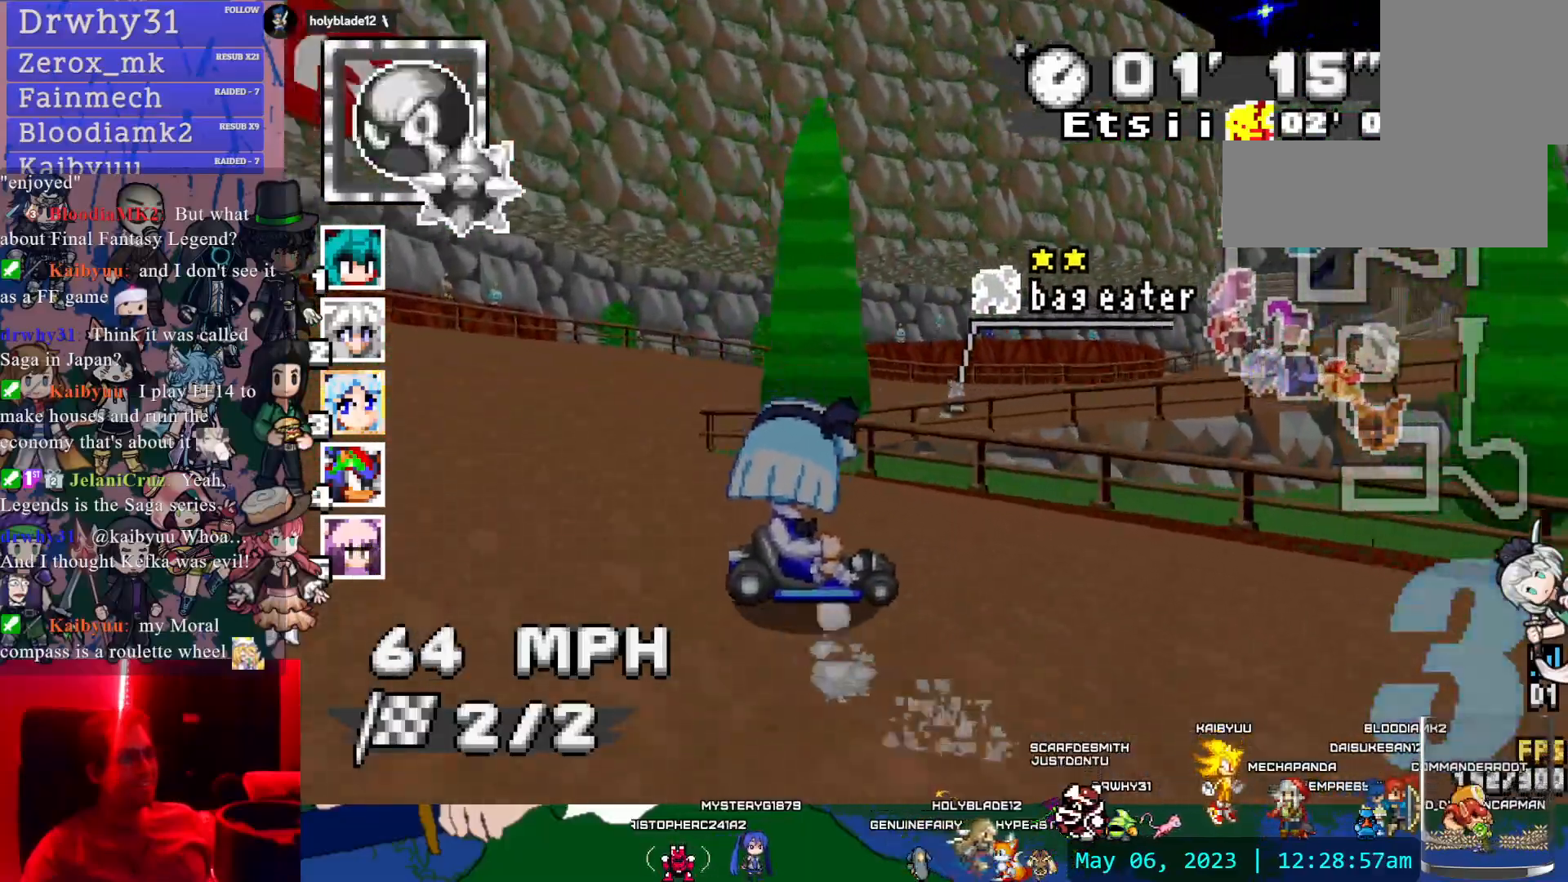
{"buttons": ["CROSS", "R1"], "left_stick": "right", "right_stick": "center", "events": []}
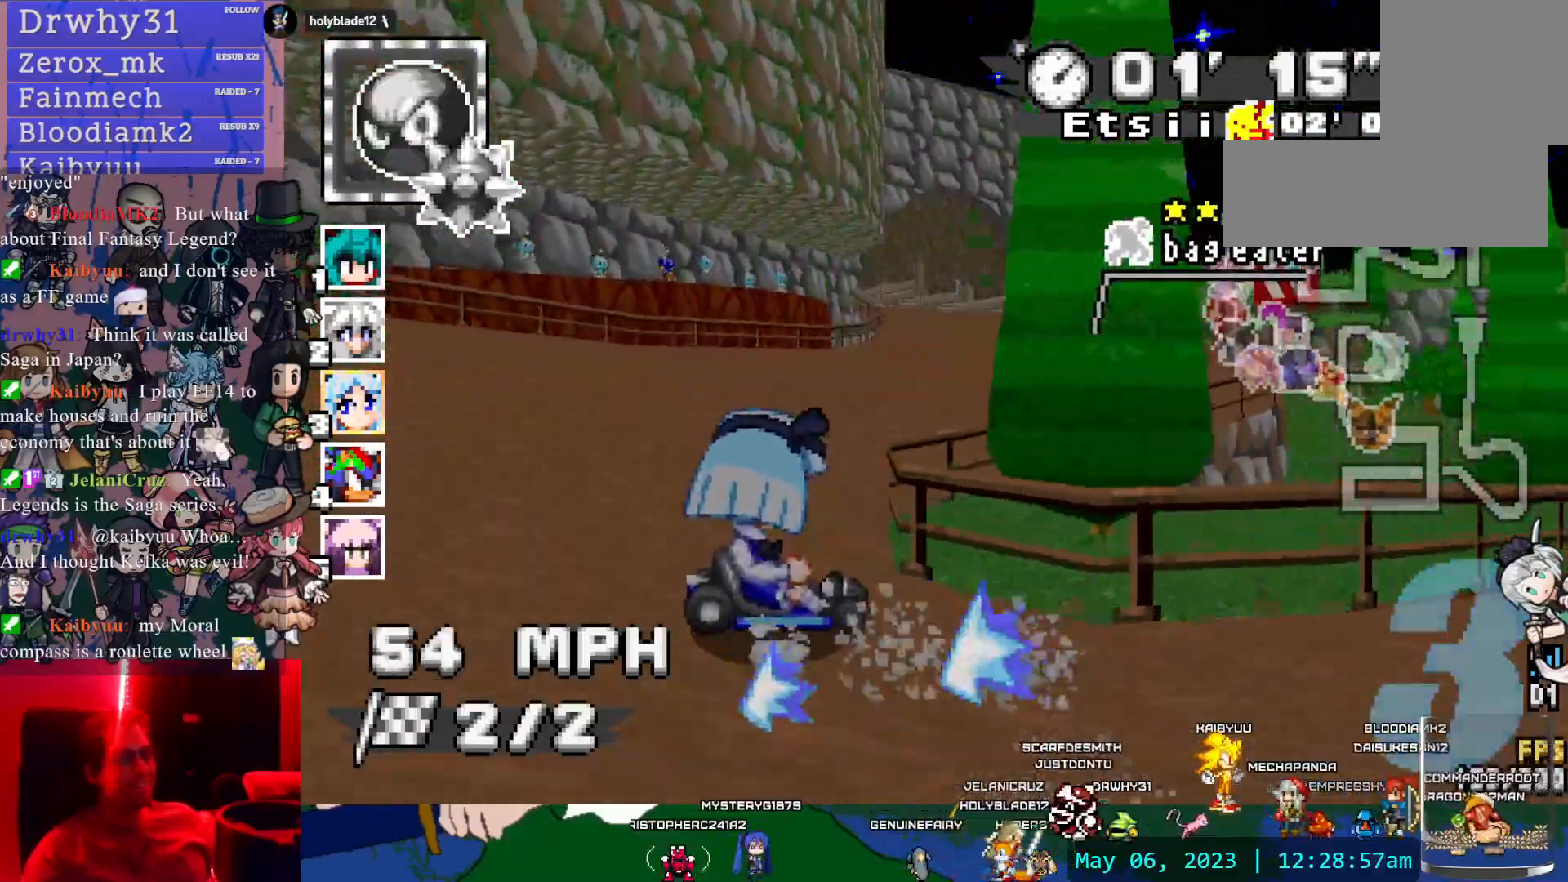
{"buttons": ["CROSS"], "left_stick": "left", "right_stick": "center", "events": [[200, "R1", "up"], [233, "left_stick", "center"], [317, "left_stick", "left"]]}
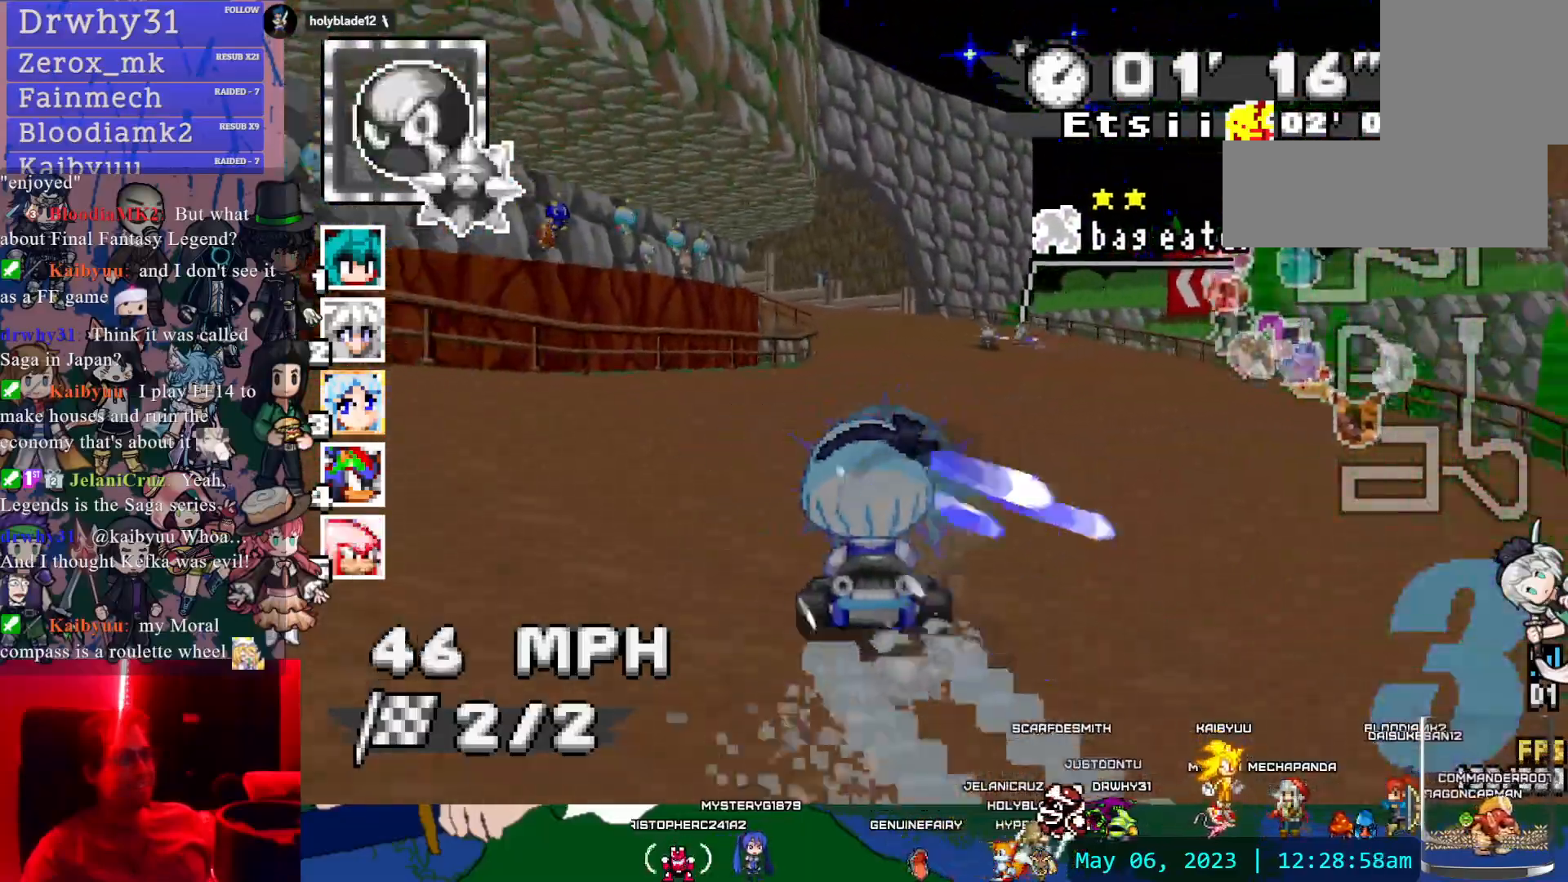
{"buttons": ["CROSS", "R1"], "left_stick": "right", "right_stick": "center", "events": [[83, "R1", "down"], [367, "left_stick", "right"]]}
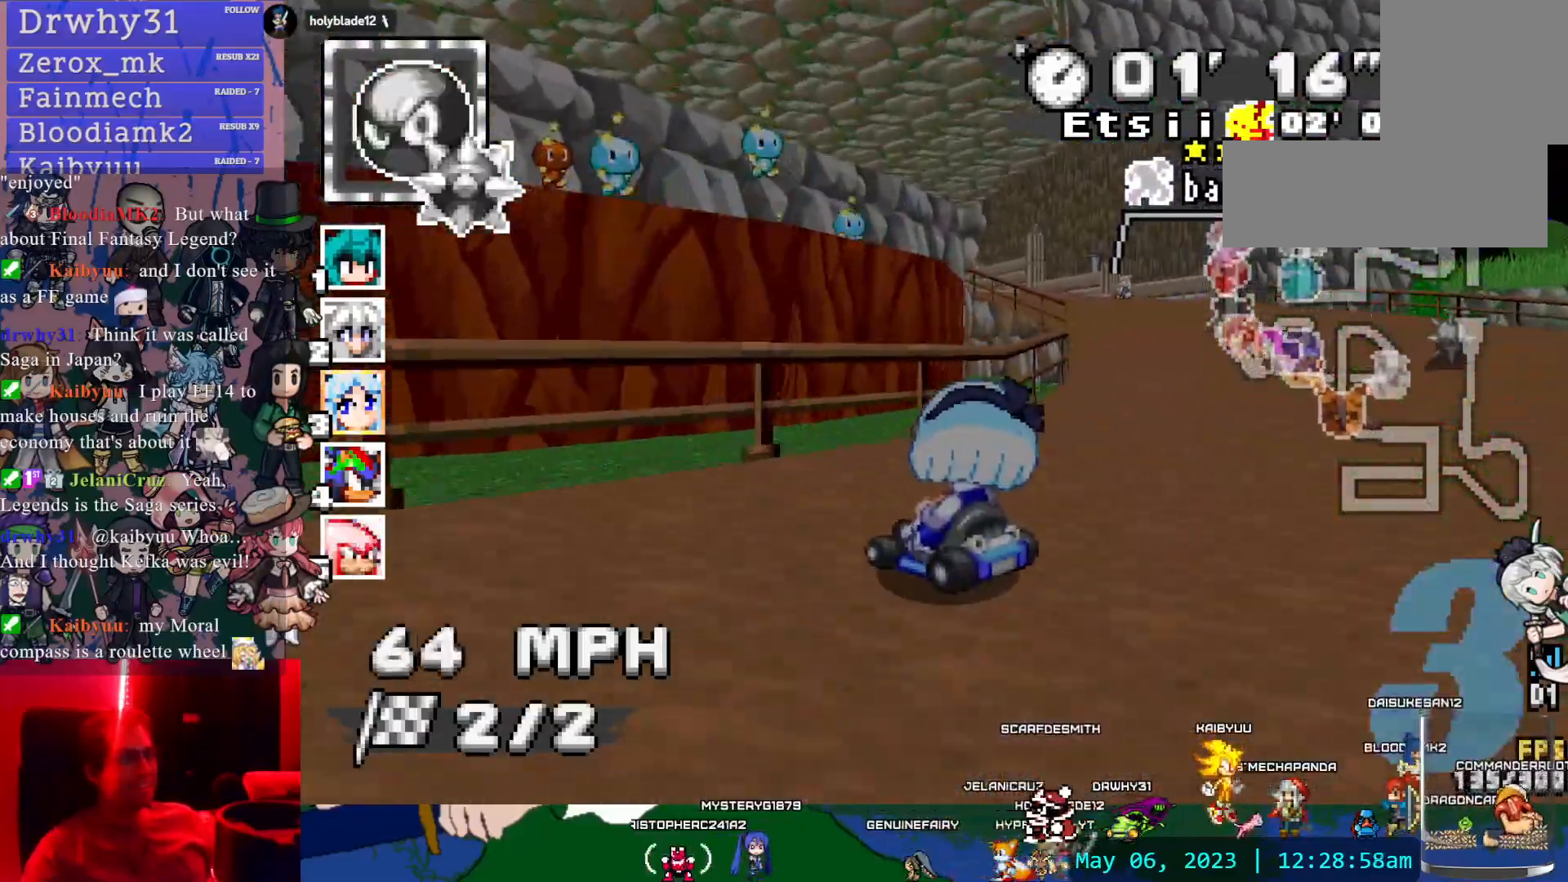
{"buttons": ["CROSS", "R1"], "left_stick": "left", "right_stick": "center", "events": [[67, "left_stick", "center"], [150, "left_stick", "left"]]}
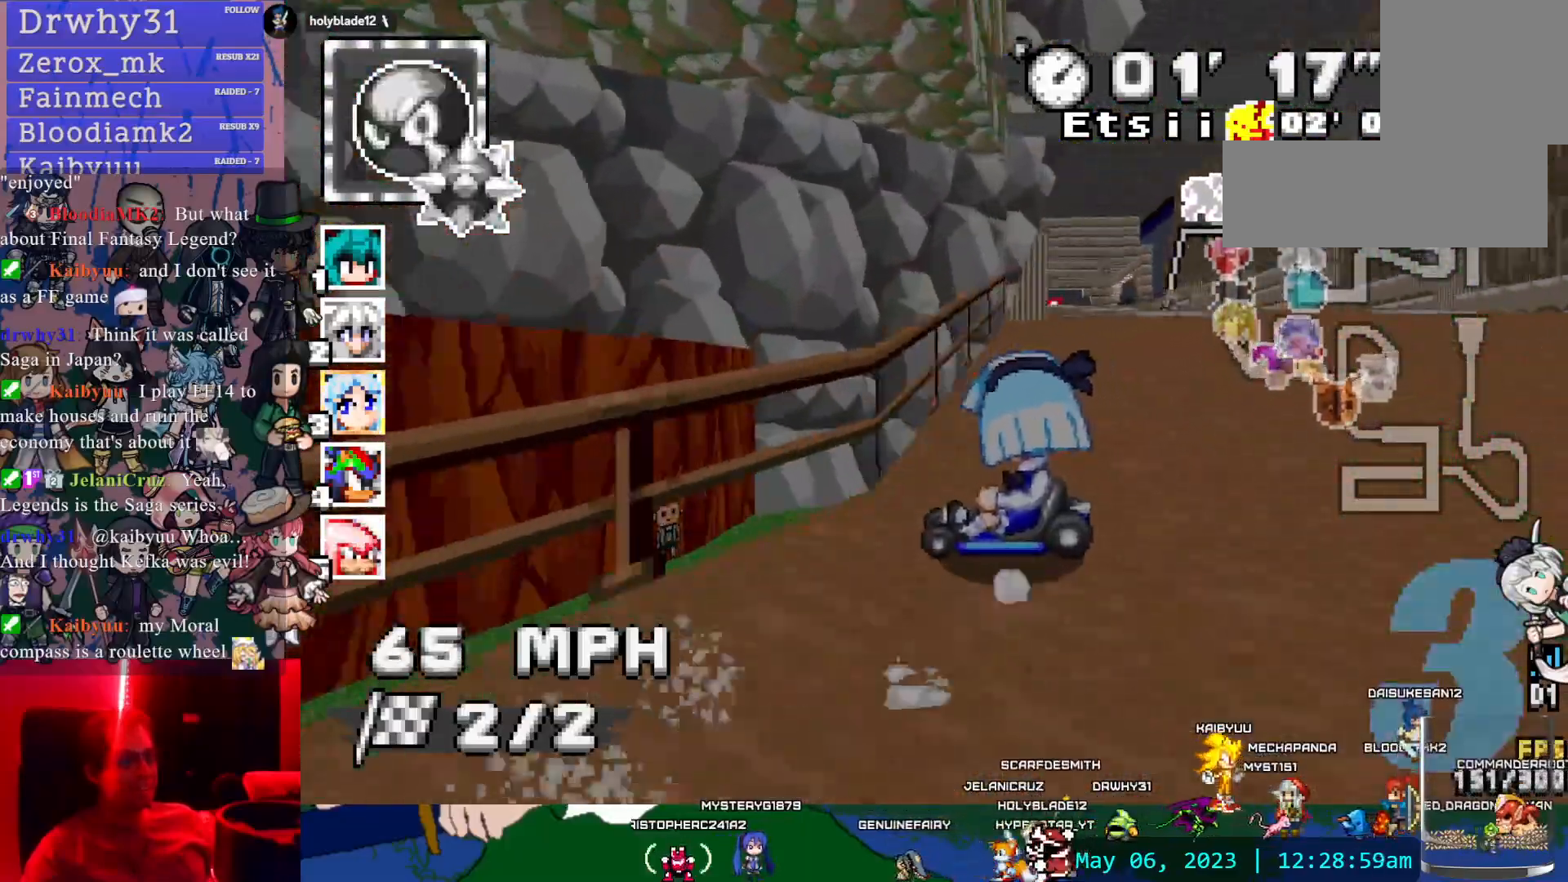
{"buttons": ["CROSS"], "left_stick": "down-right", "right_stick": "center", "events": [[67, "left_stick", "center"], [300, "left_stick", "down-right"], [333, "R1", "up"]]}
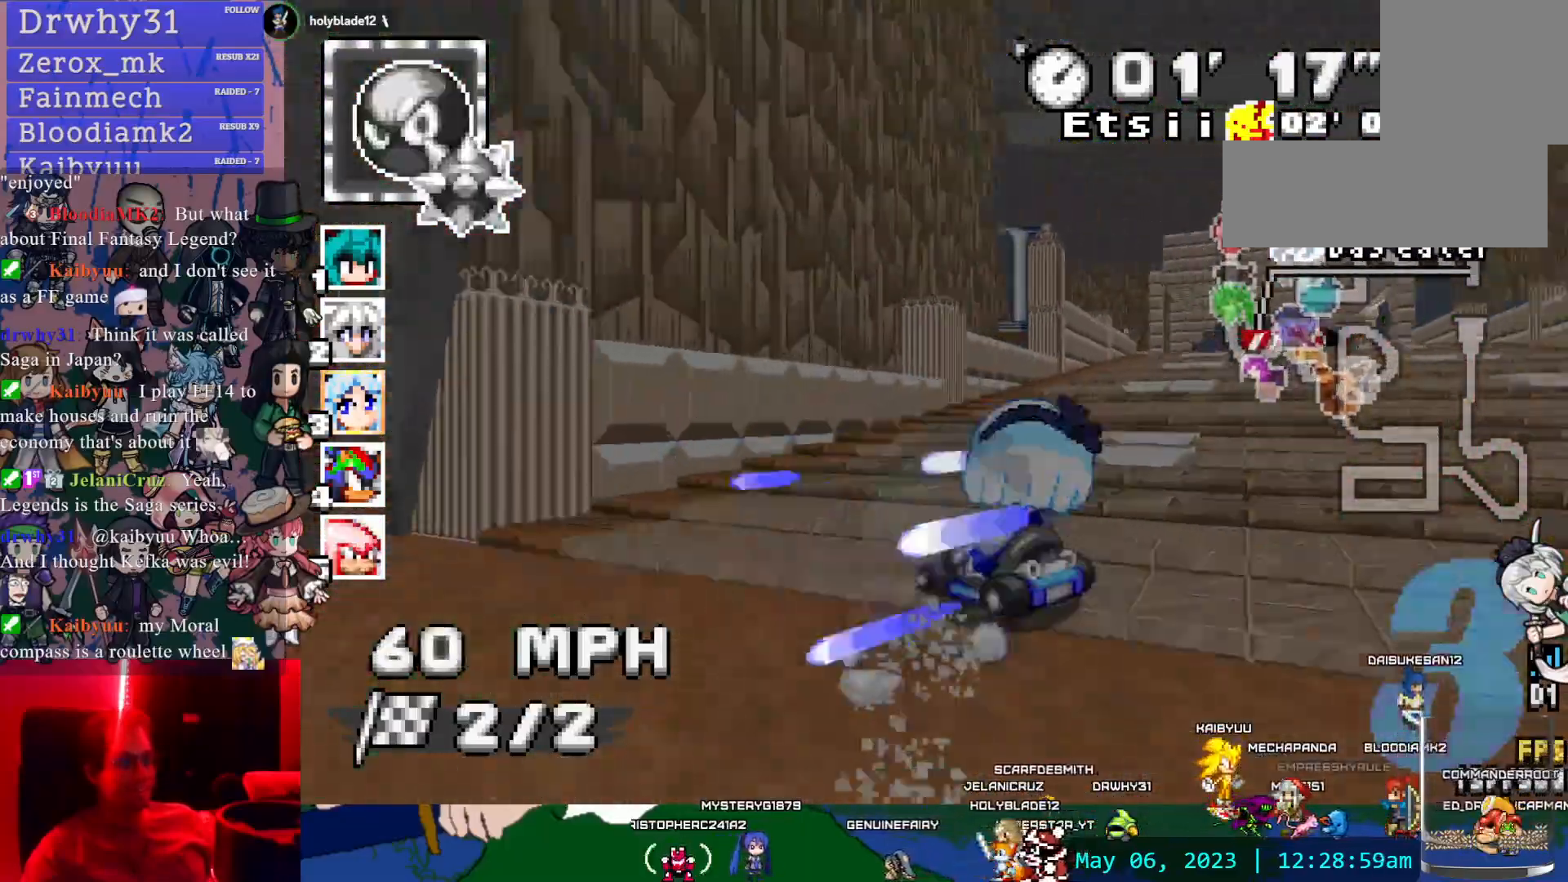
{"buttons": ["CROSS", "R1"], "left_stick": "left", "right_stick": "center", "events": [[117, "left_stick", "right"], [283, "left_stick", "center"], [333, "left_stick", "left"], [350, "R1", "down"]]}
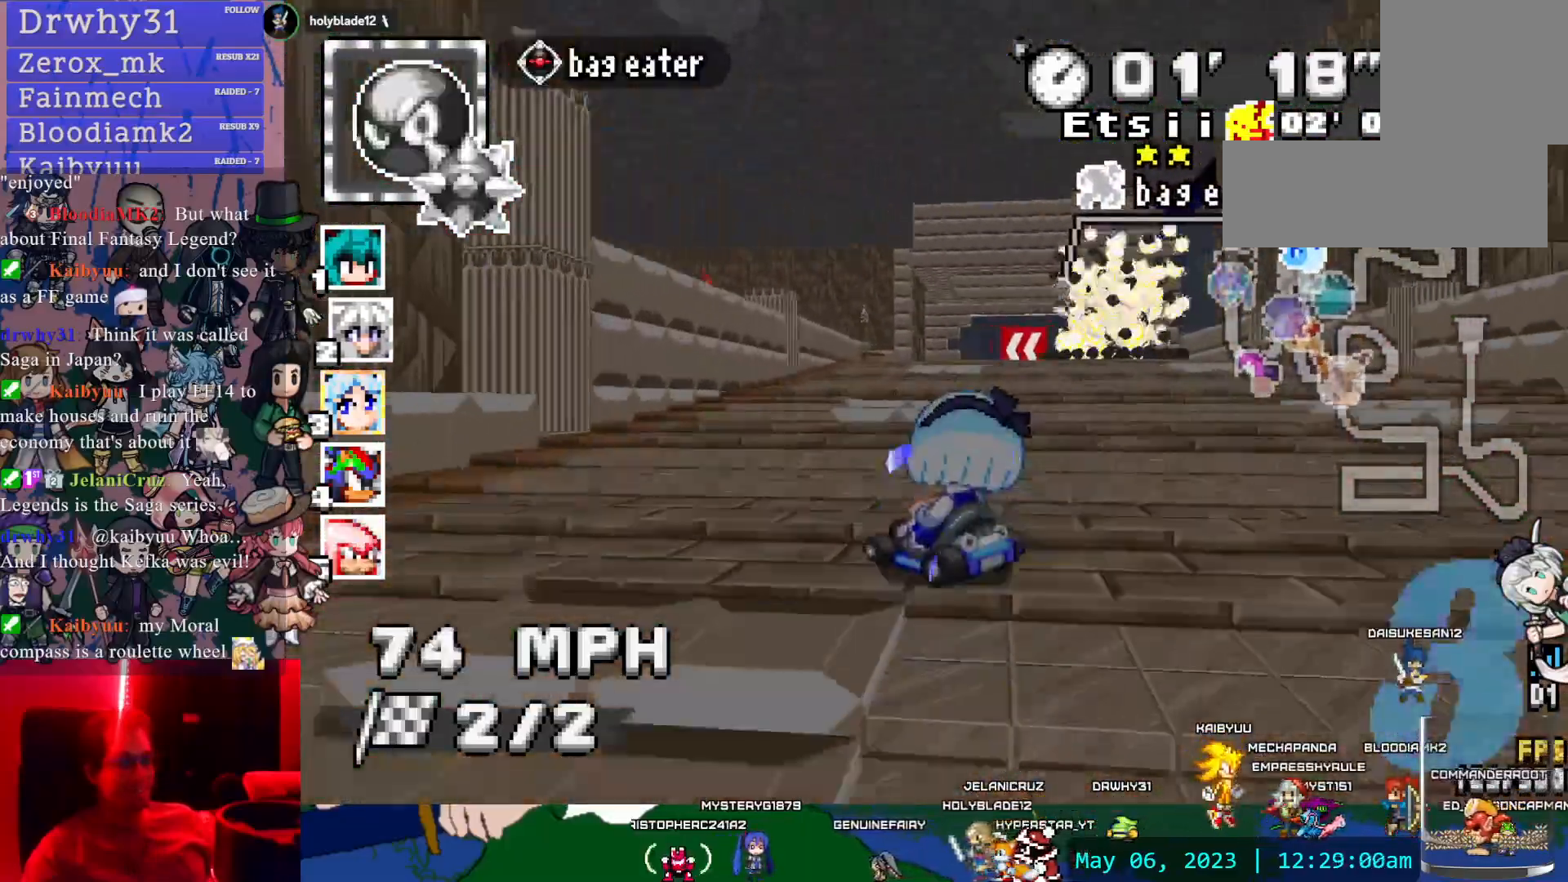
{"buttons": ["CROSS", "R1"], "left_stick": "left", "right_stick": "center", "events": [[167, "left_stick", "down-right"], [217, "TOUCHPAD", "down"], [233, "TOUCHPAD", "up"], [400, "left_stick", "center"], [450, "left_stick", "left"]]}
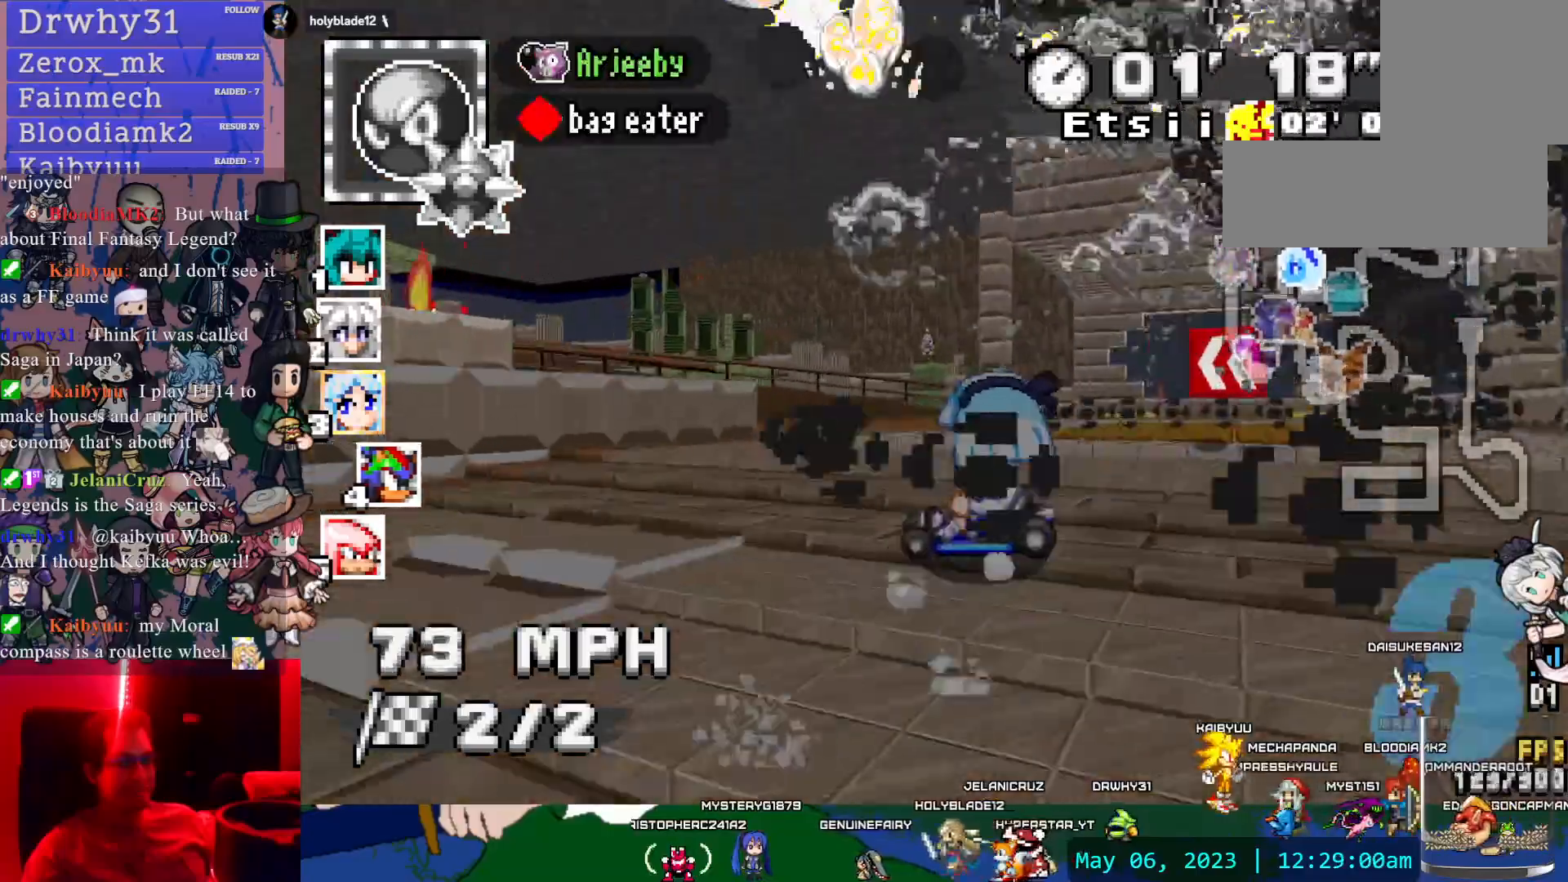
{"buttons": ["CROSS", "R1"], "left_stick": "left", "right_stick": "center", "events": []}
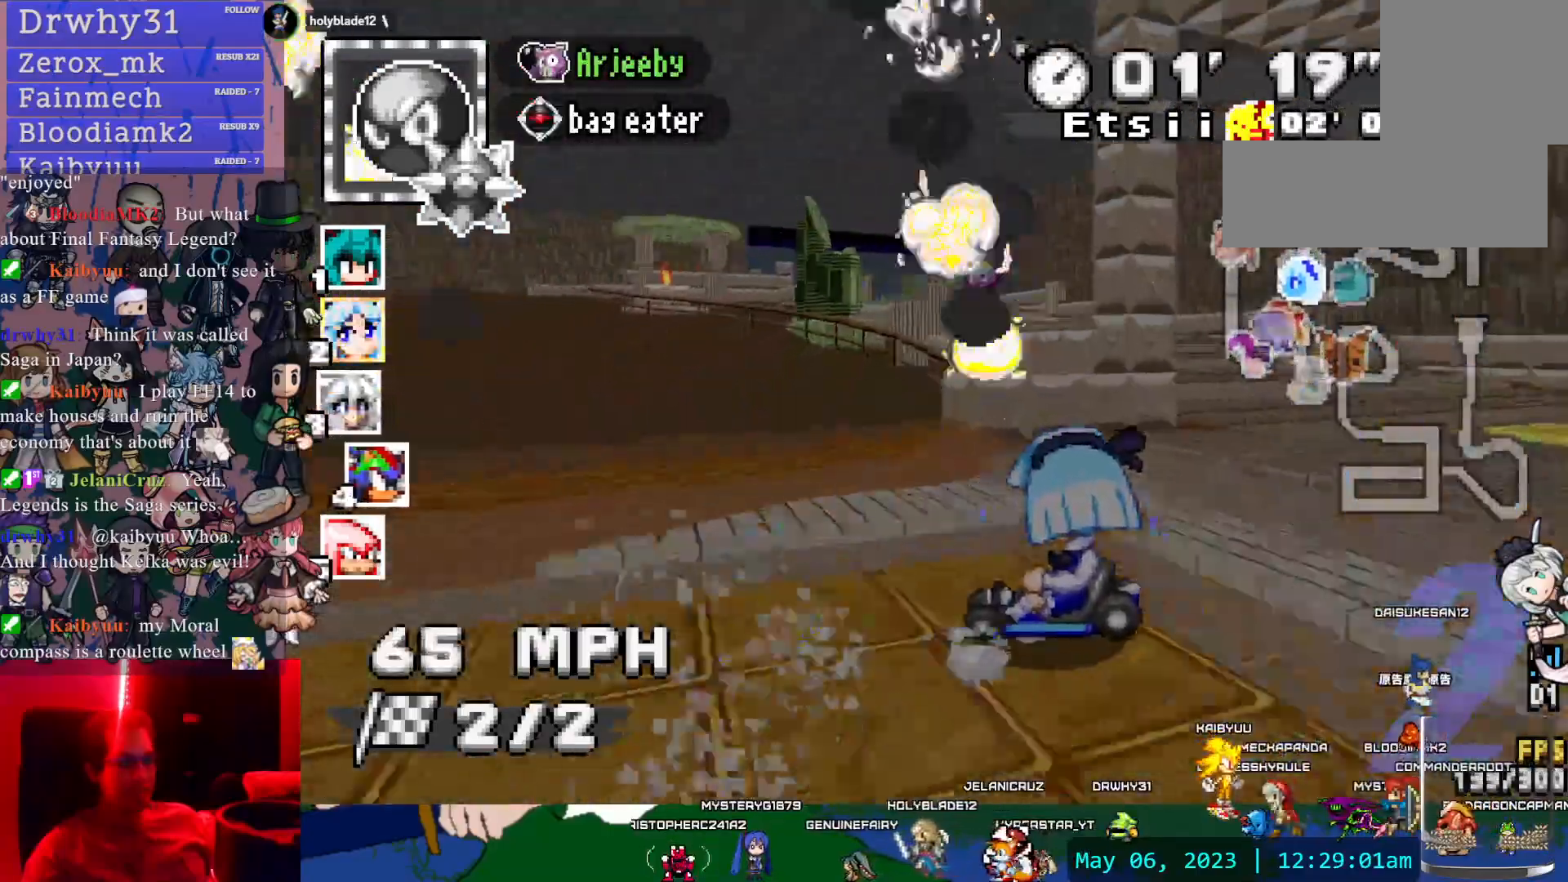
{"buttons": ["CROSS", "R1"], "left_stick": "left", "right_stick": "center", "events": [[150, "R1", "up"], [167, "left_stick", "center"], [450, "left_stick", "left"], [483, "R1", "down"]]}
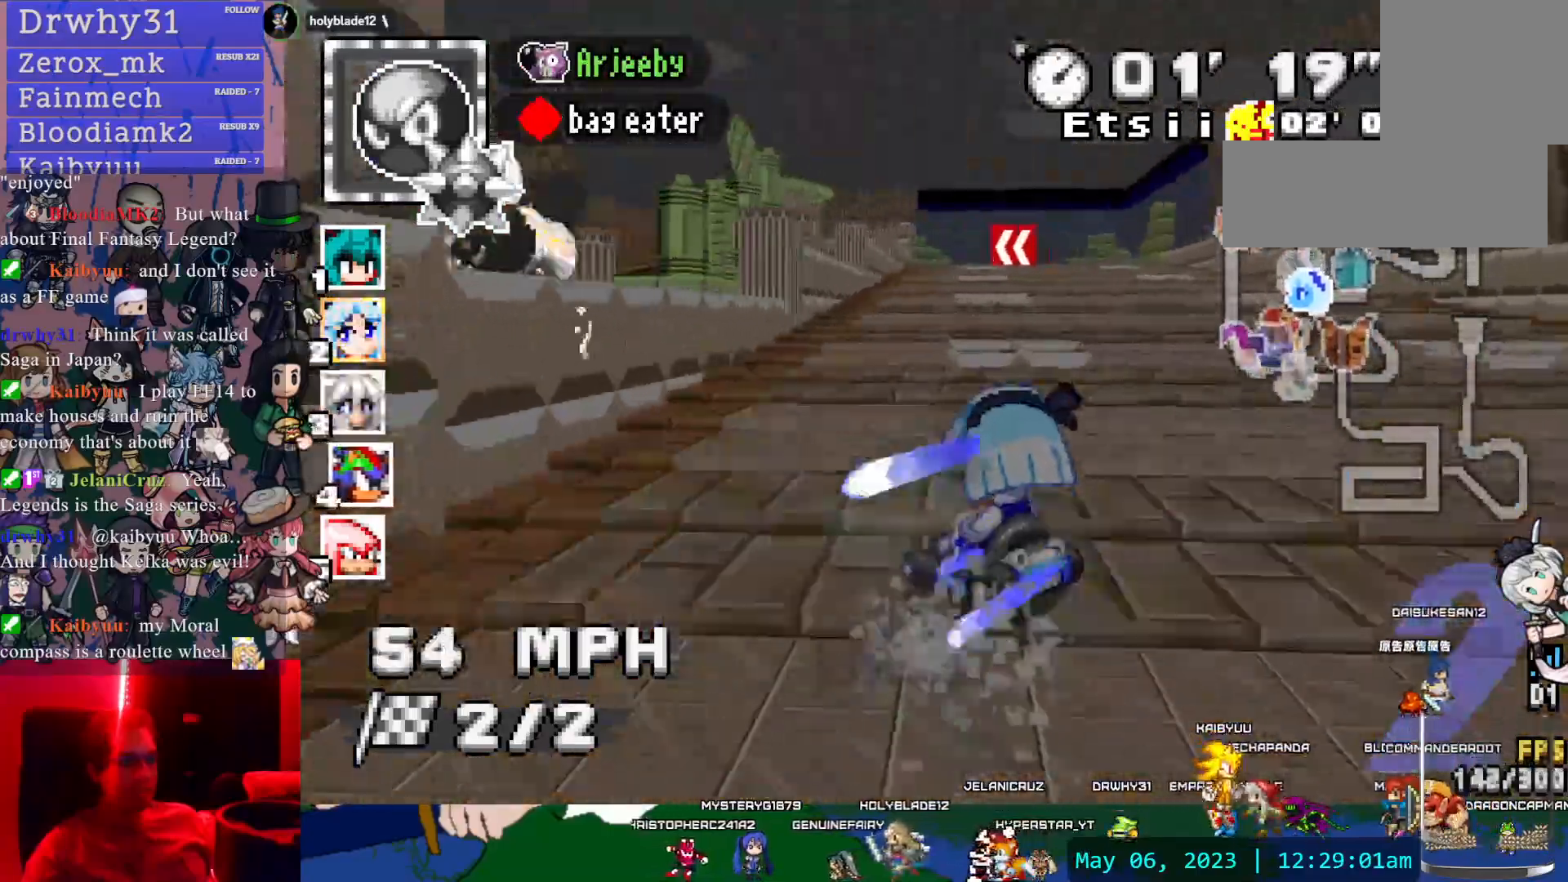
{"buttons": ["CROSS", "R1"], "left_stick": "right", "right_stick": "center", "events": [[100, "left_stick", "center"], [150, "left_stick", "right"]]}
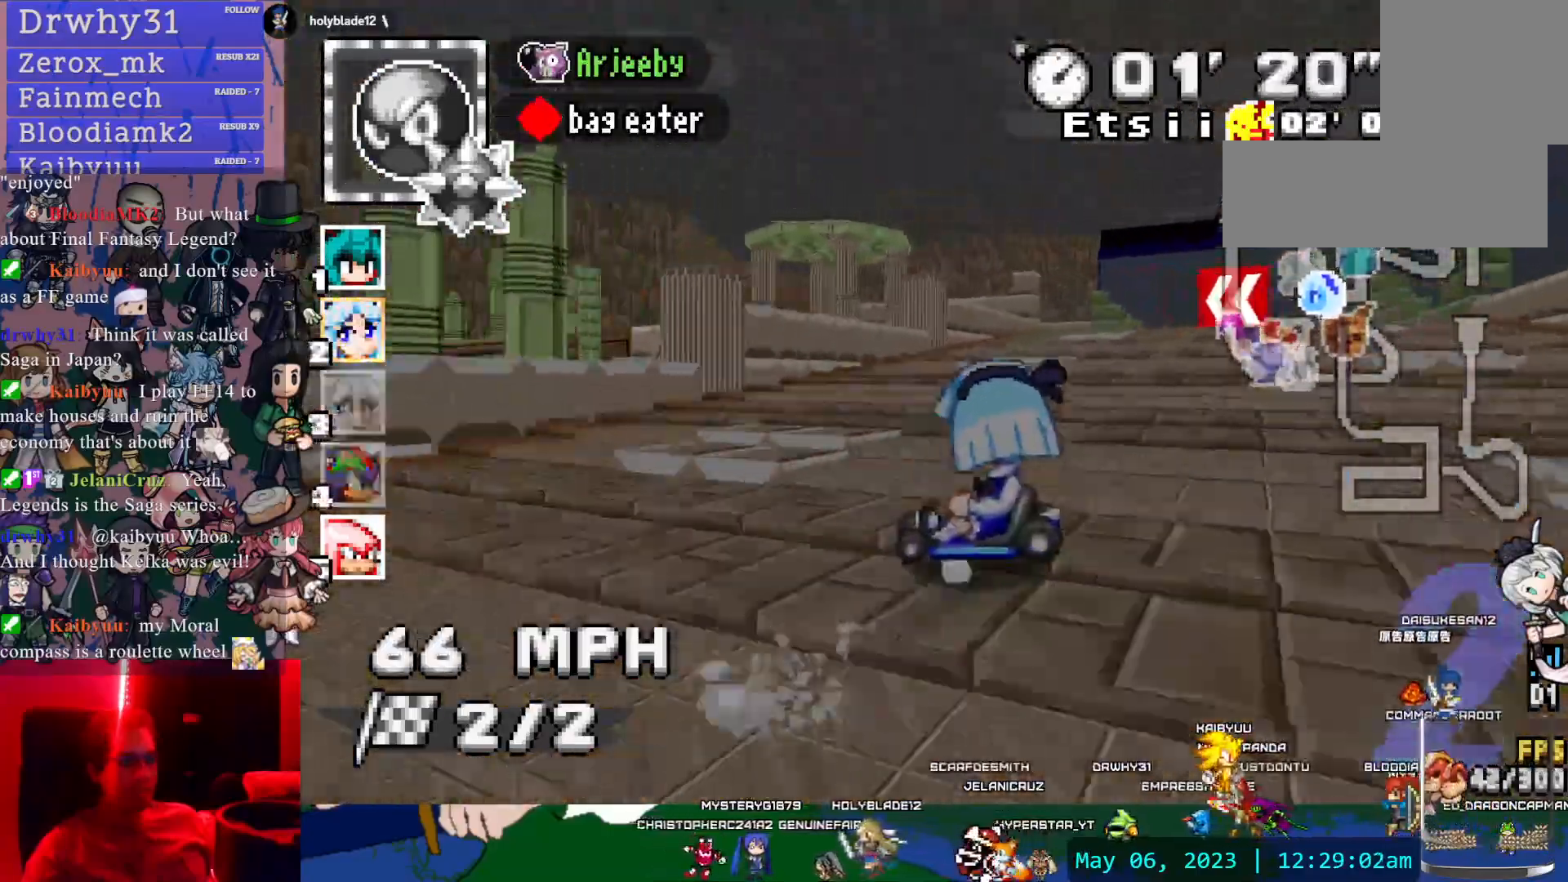
{"buttons": ["CROSS", "R1"], "left_stick": "left", "right_stick": "center", "events": [[167, "left_stick", "left"]]}
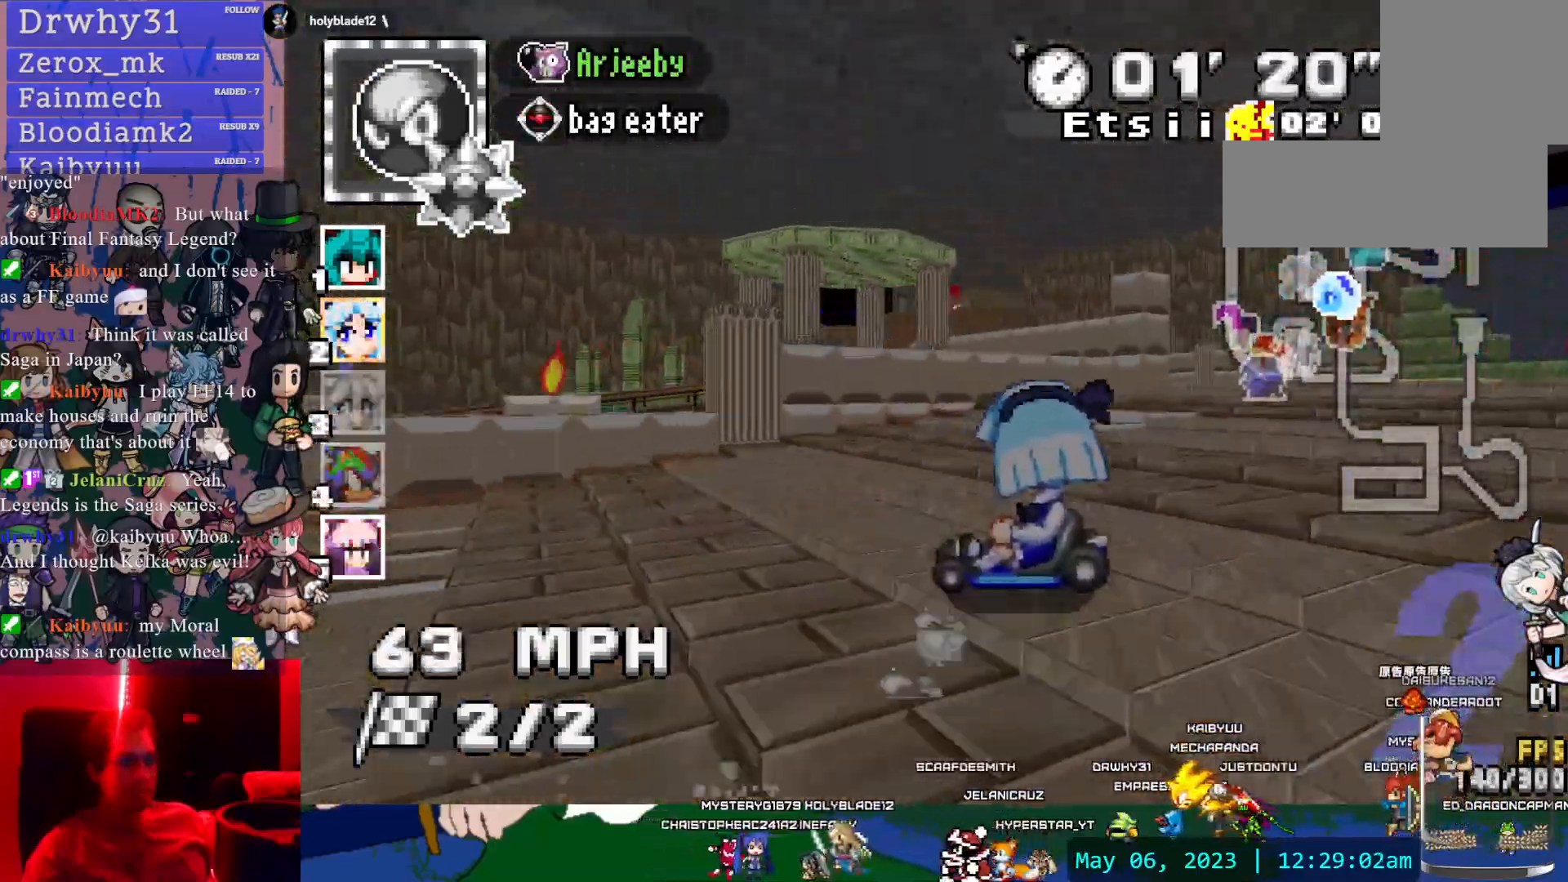
{"buttons": ["CROSS"], "left_stick": "right", "right_stick": "center", "events": [[283, "left_stick", "center"], [317, "R1", "up"], [383, "left_stick", "right"]]}
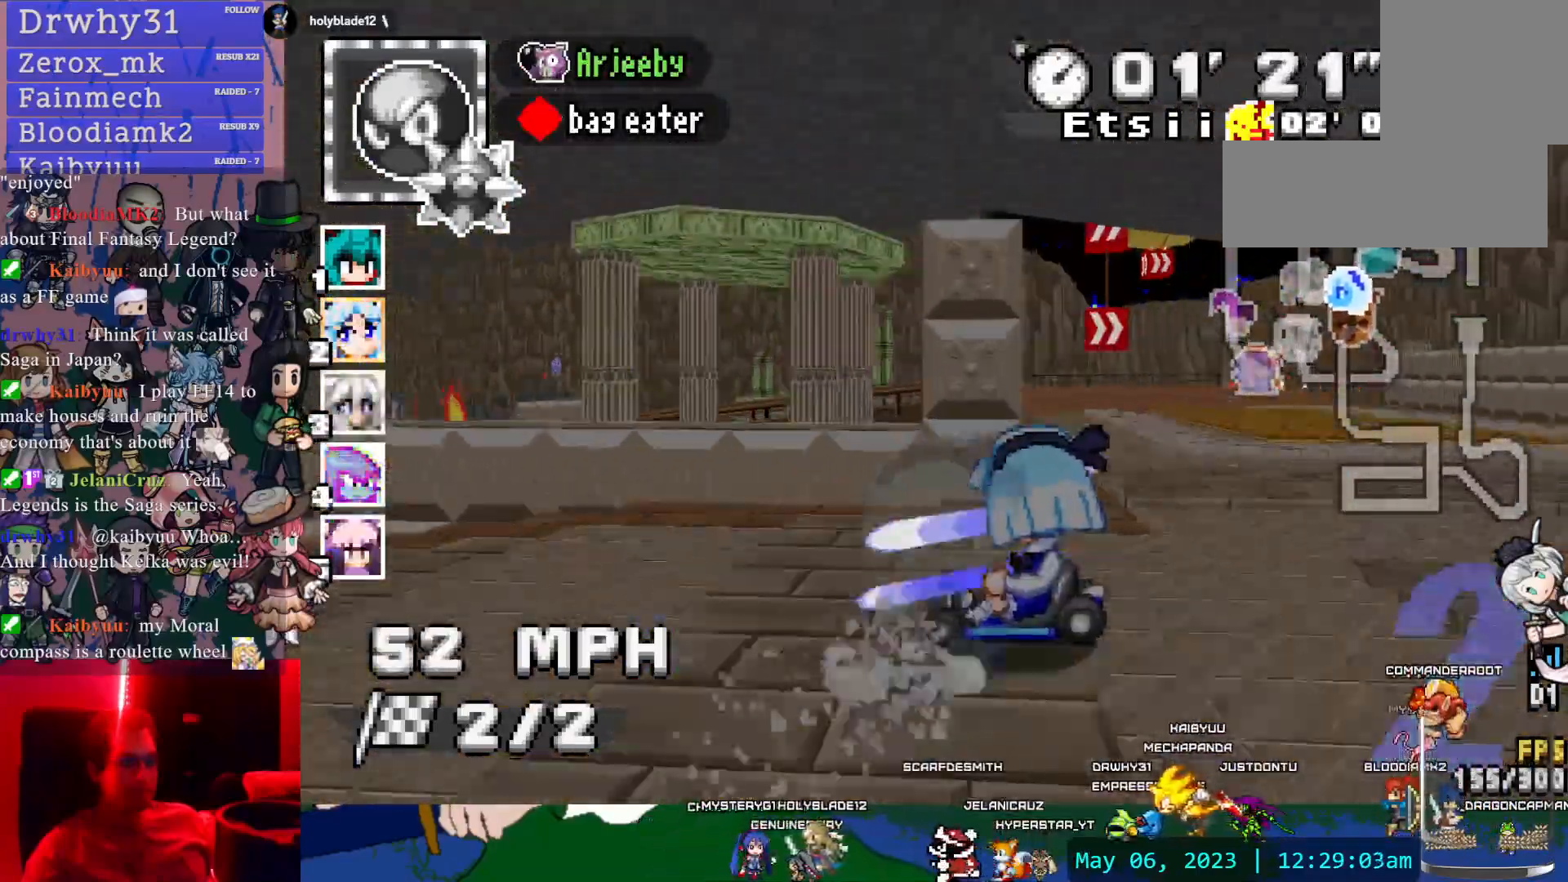
{"buttons": ["CROSS", "R1"], "left_stick": "right", "right_stick": "center", "events": [[150, "R1", "down"]]}
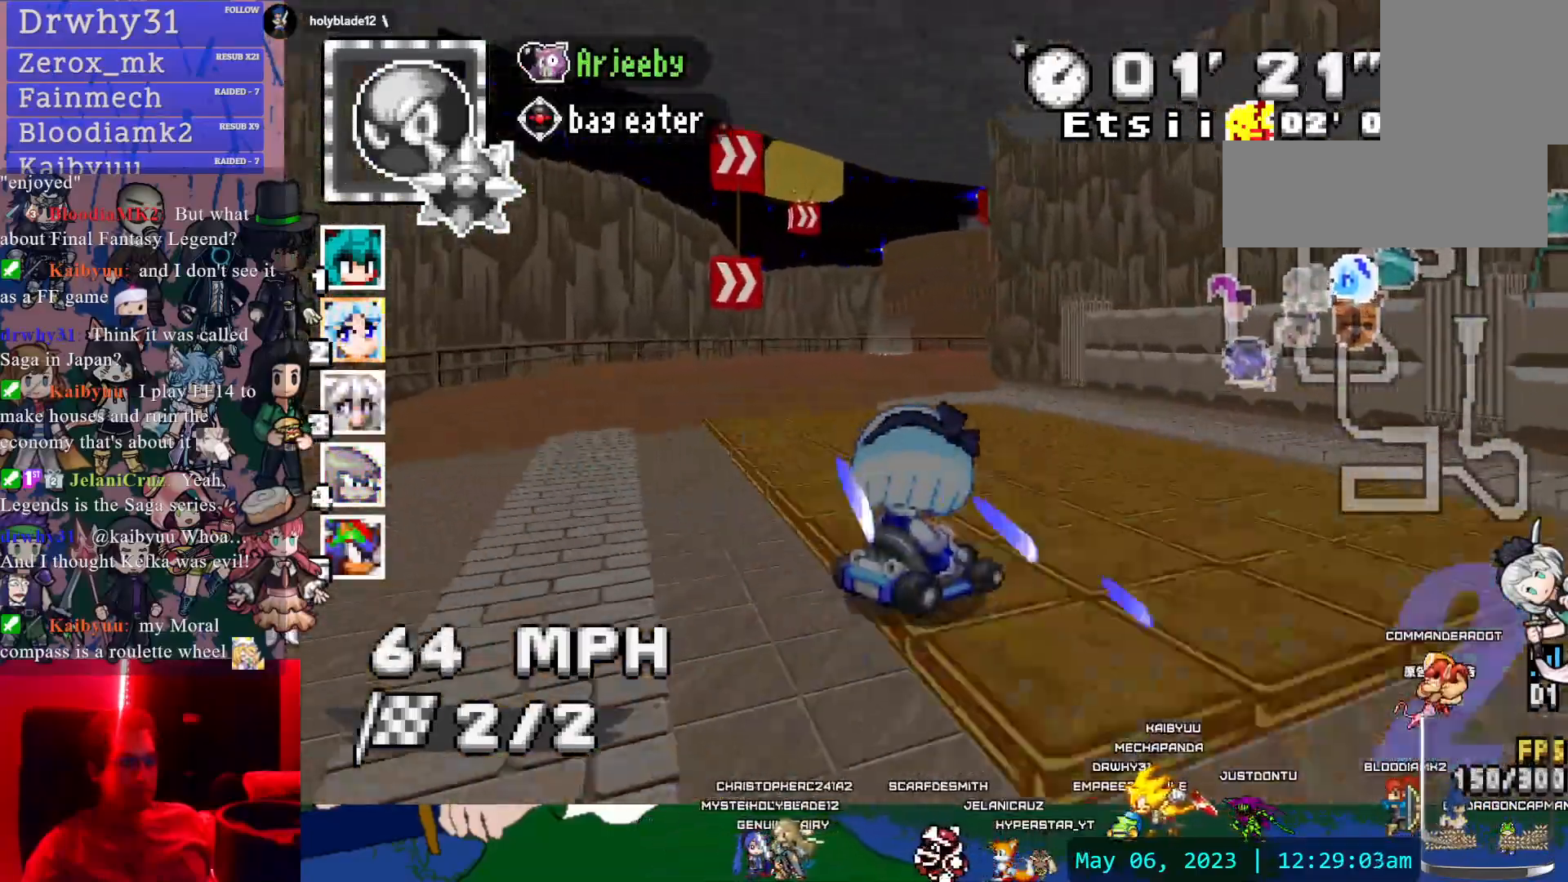
{"buttons": ["CROSS", "R1"], "left_stick": "center", "right_stick": "center", "events": [[217, "left_stick", "center"]]}
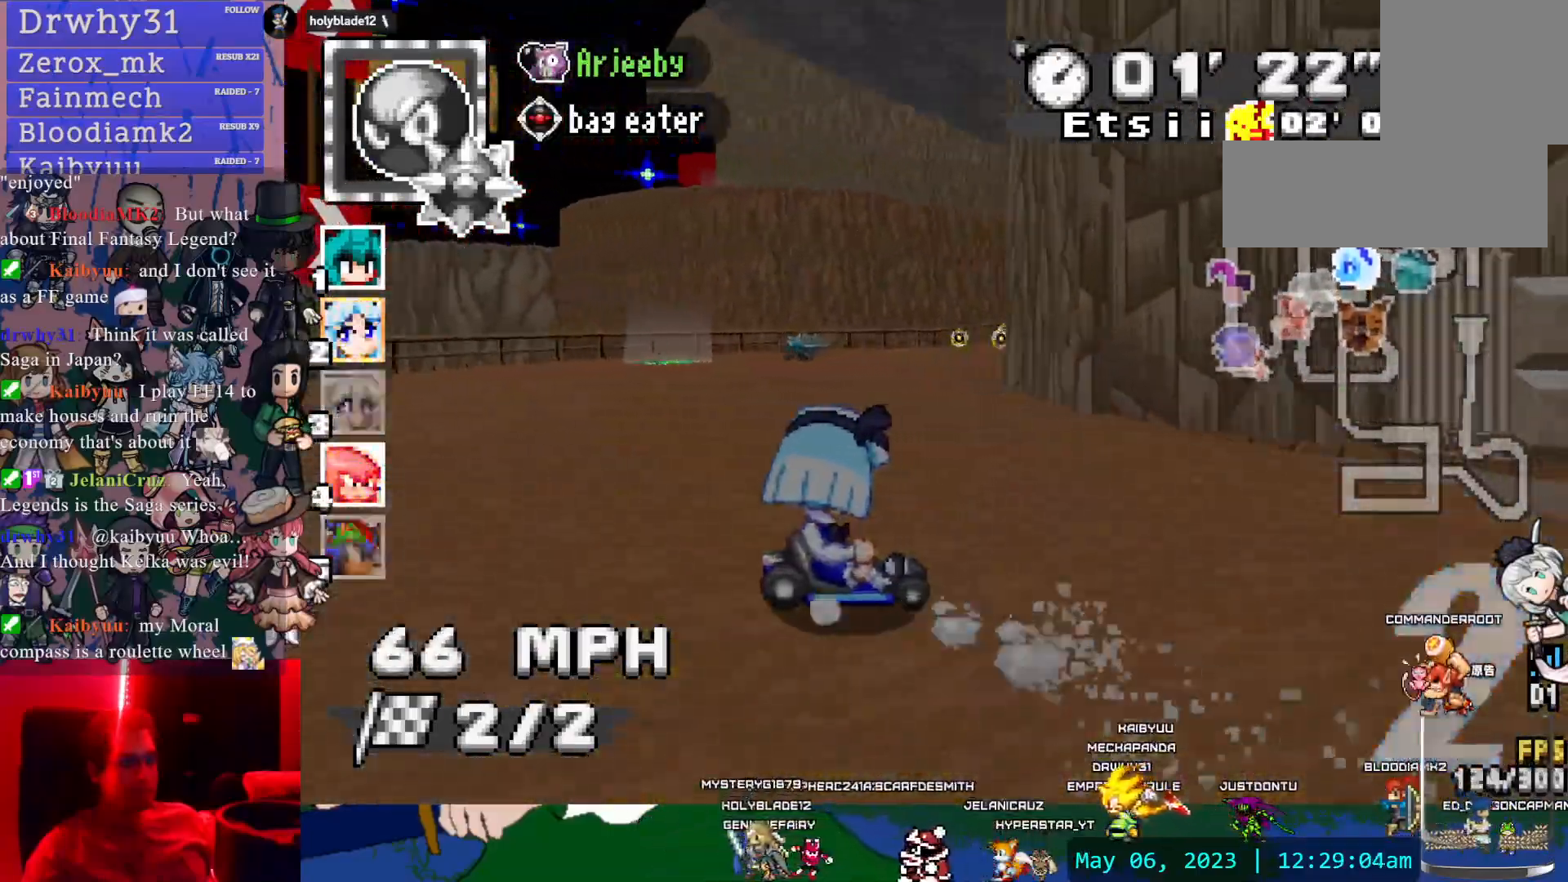
{"buttons": ["CROSS", "R1"], "left_stick": "left", "right_stick": "center", "events": [[183, "left_stick", "left"], [417, "L1", "down"], [500, "L1", "up"]]}
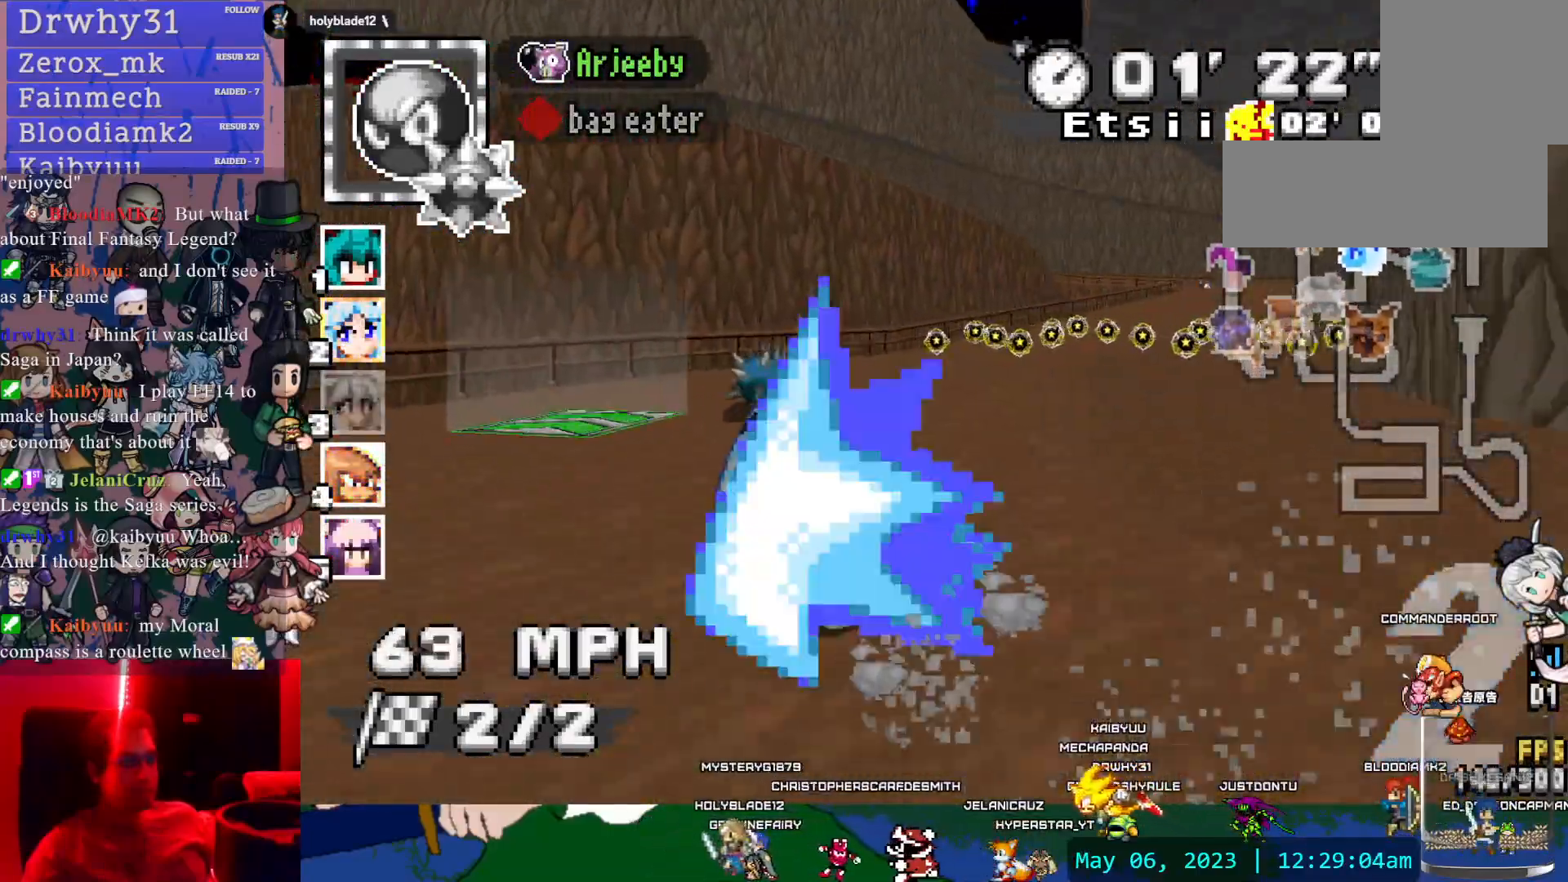
{"buttons": ["CROSS"], "left_stick": "center", "right_stick": "center", "events": [[33, "left_stick", "center"], [83, "L1", "down"], [167, "L1", "up"], [200, "left_stick", "right"], [433, "left_stick", "center"], [467, "R1", "up"]]}
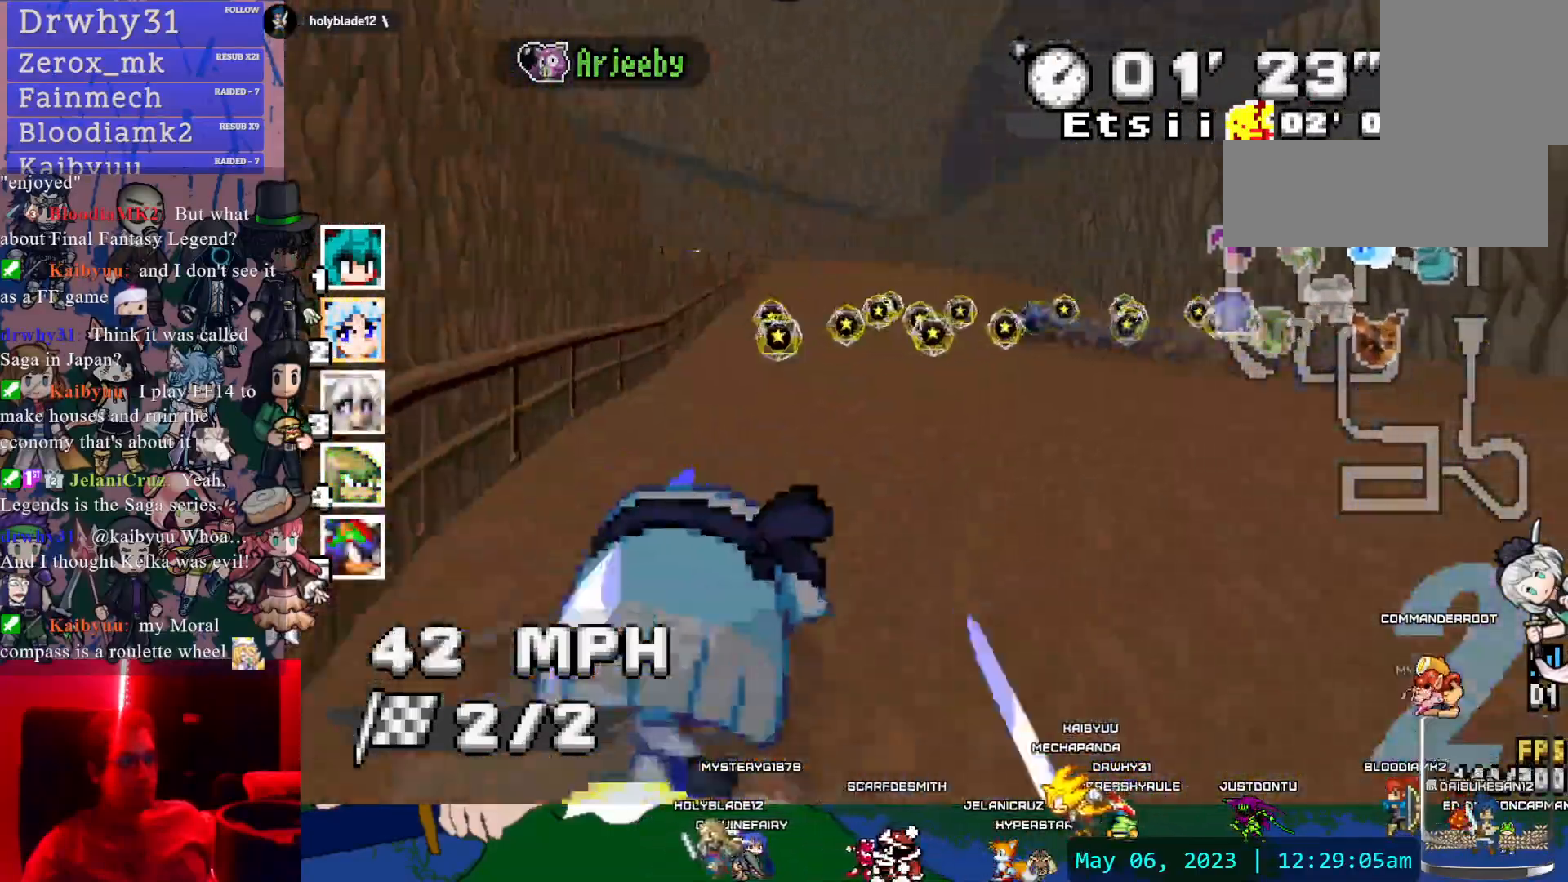
{"buttons": ["CROSS", "R1"], "left_stick": "left", "right_stick": "center", "events": [[67, "left_stick", "left"], [283, "left_stick", "center"], [433, "R1", "down"], [433, "left_stick", "left"]]}
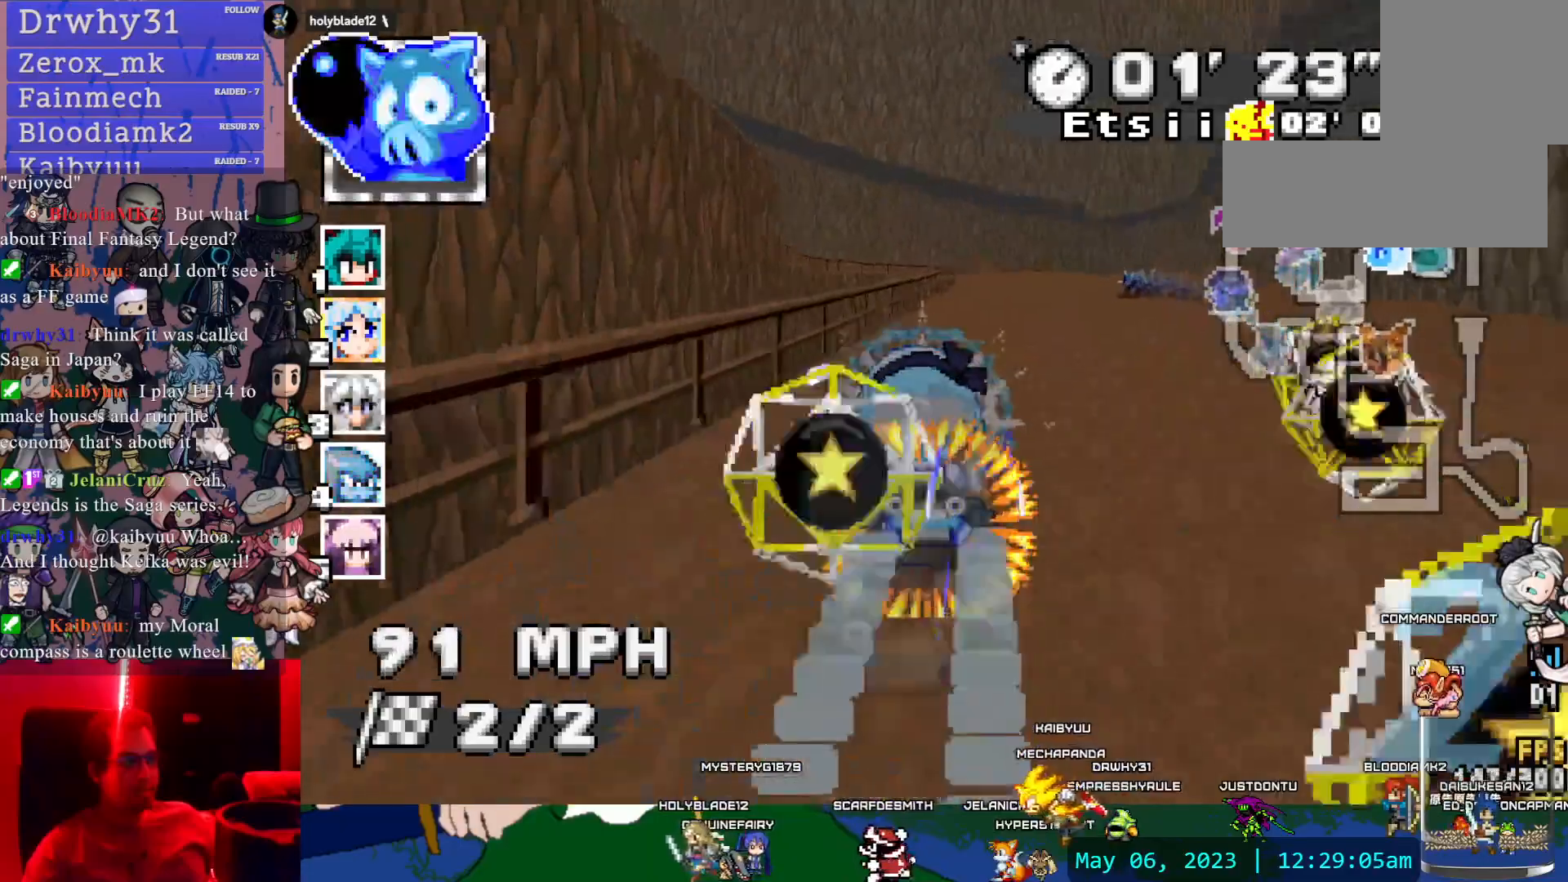
{"buttons": ["CROSS", "R1"], "left_stick": "left", "right_stick": "center", "events": [[67, "left_stick", "right"], [300, "left_stick", "left"]]}
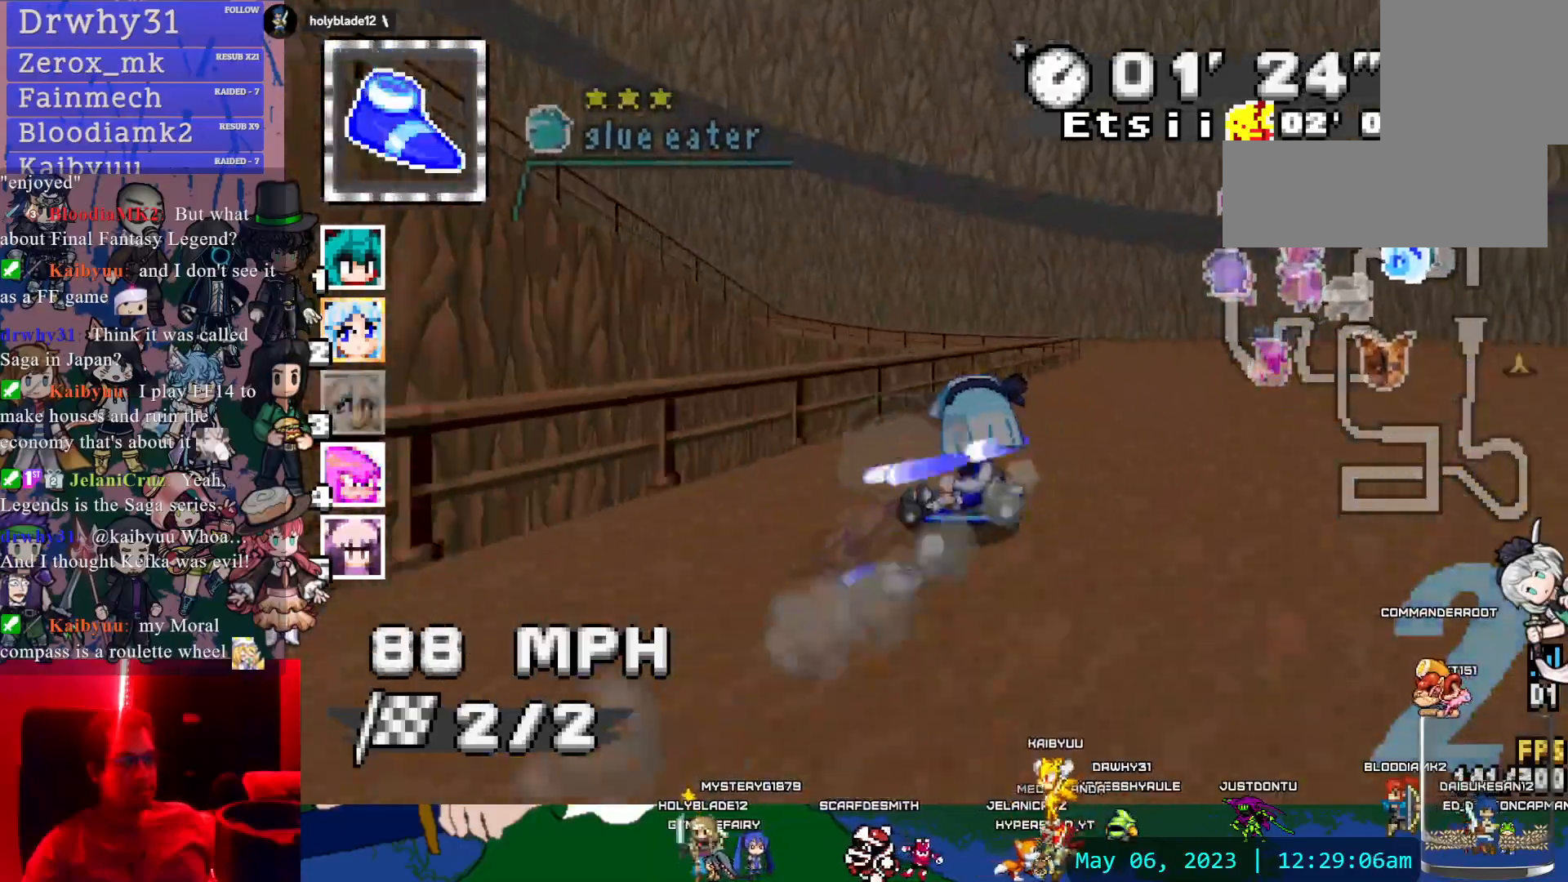
{"buttons": ["CROSS", "R1"], "left_stick": "left", "right_stick": "center", "events": [[167, "CIRCLE", "down"], [400, "CIRCLE", "up"]]}
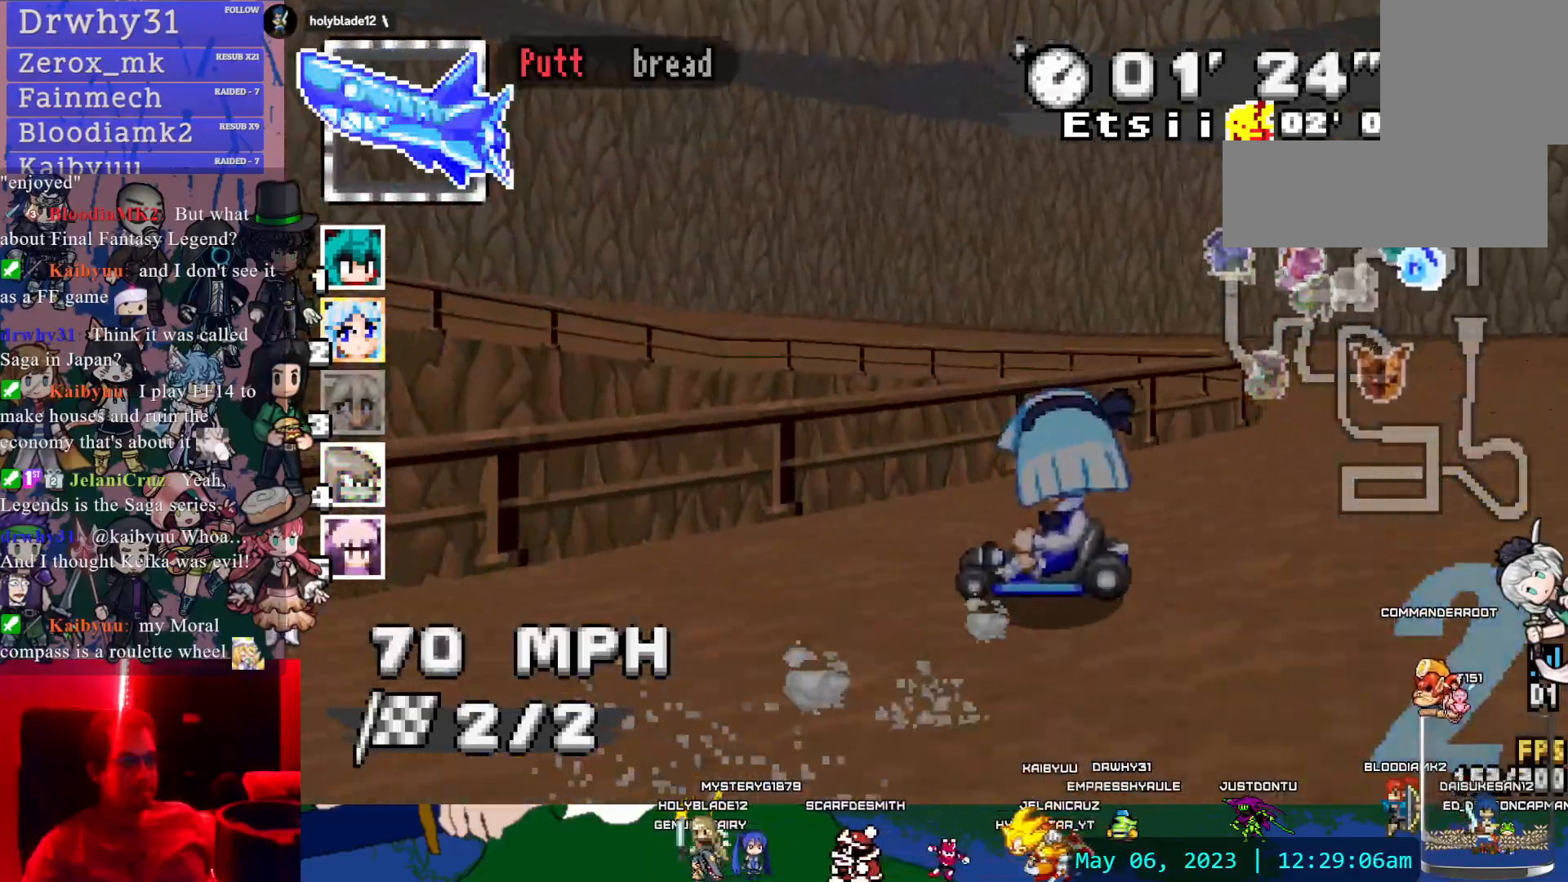
{"buttons": ["CROSS", "R1"], "left_stick": "left", "right_stick": "center", "events": []}
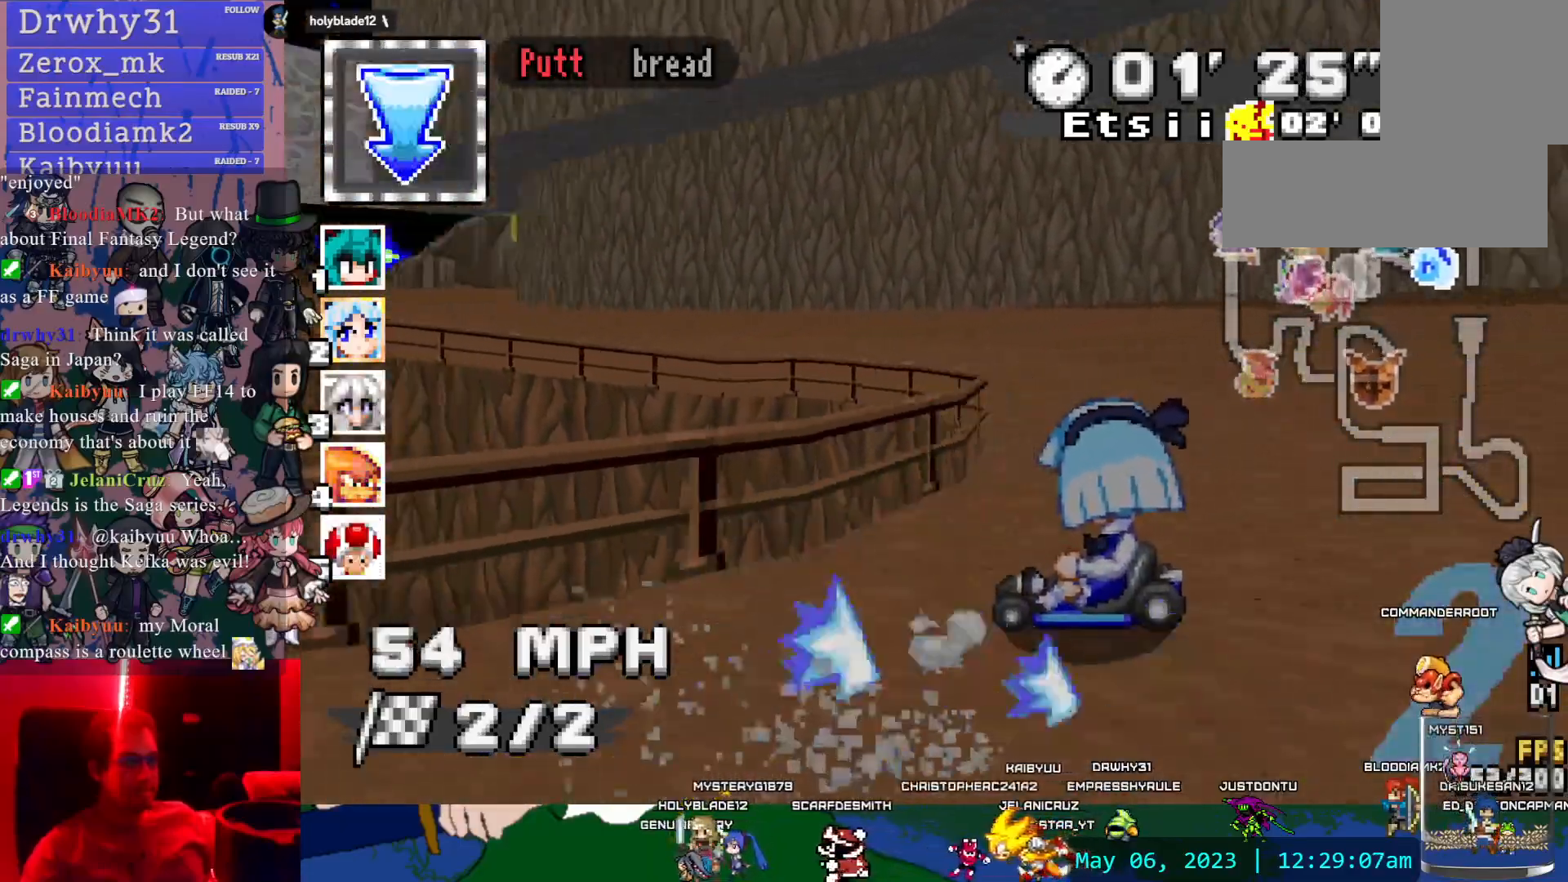
{"buttons": ["CROSS"], "left_stick": "center", "right_stick": "center", "events": [[433, "R1", "up"], [483, "left_stick", "center"]]}
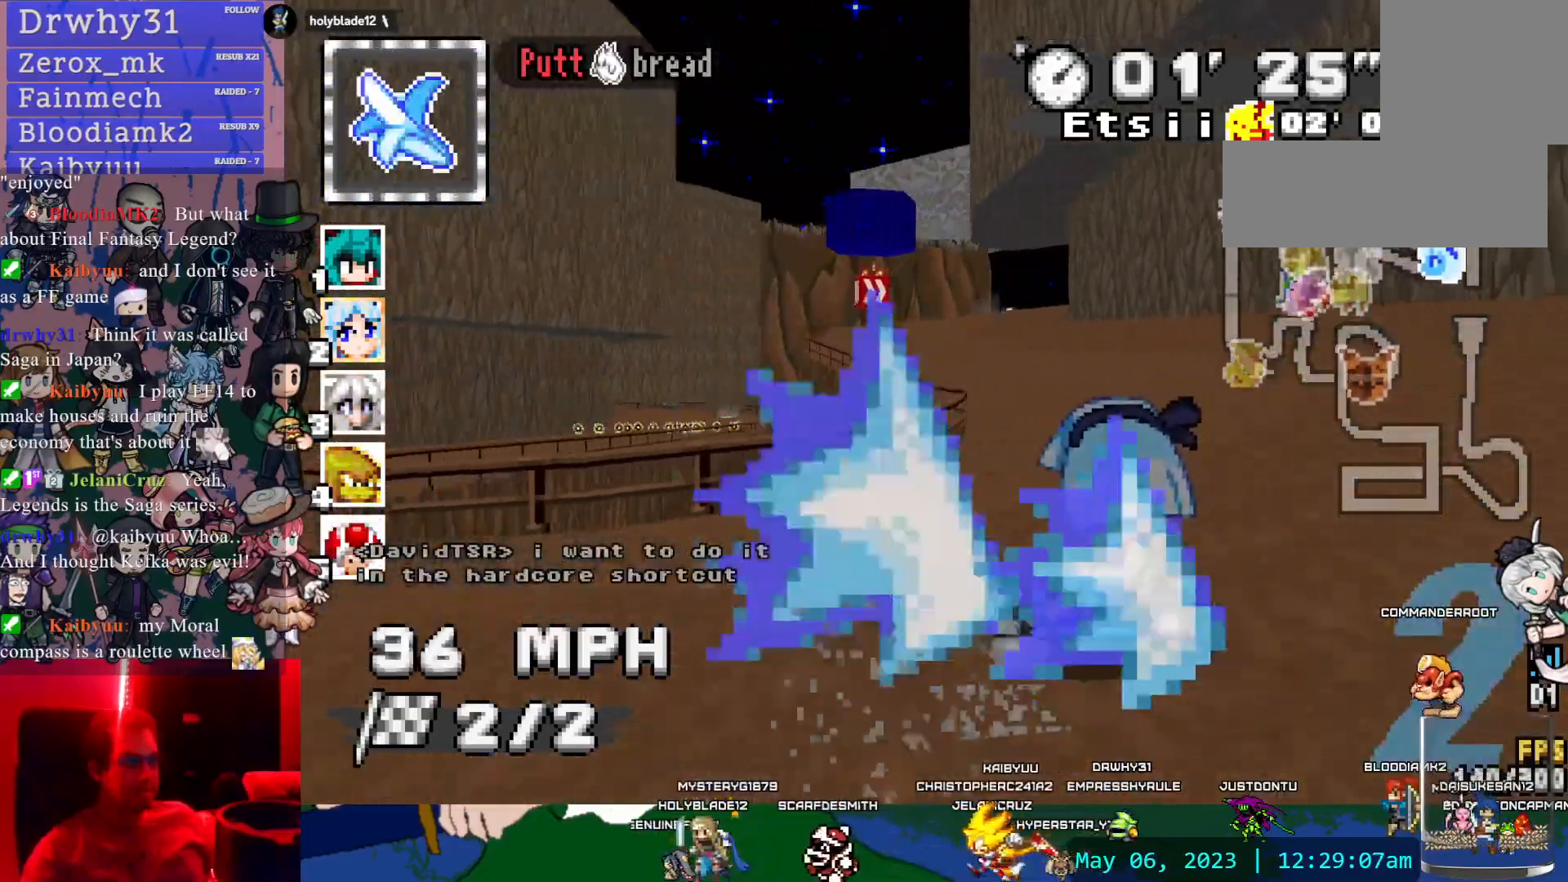
{"buttons": ["CROSS", "R1"], "left_stick": "left", "right_stick": "center", "events": [[267, "left_stick", "right"], [350, "R1", "down"], [500, "left_stick", "left"]]}